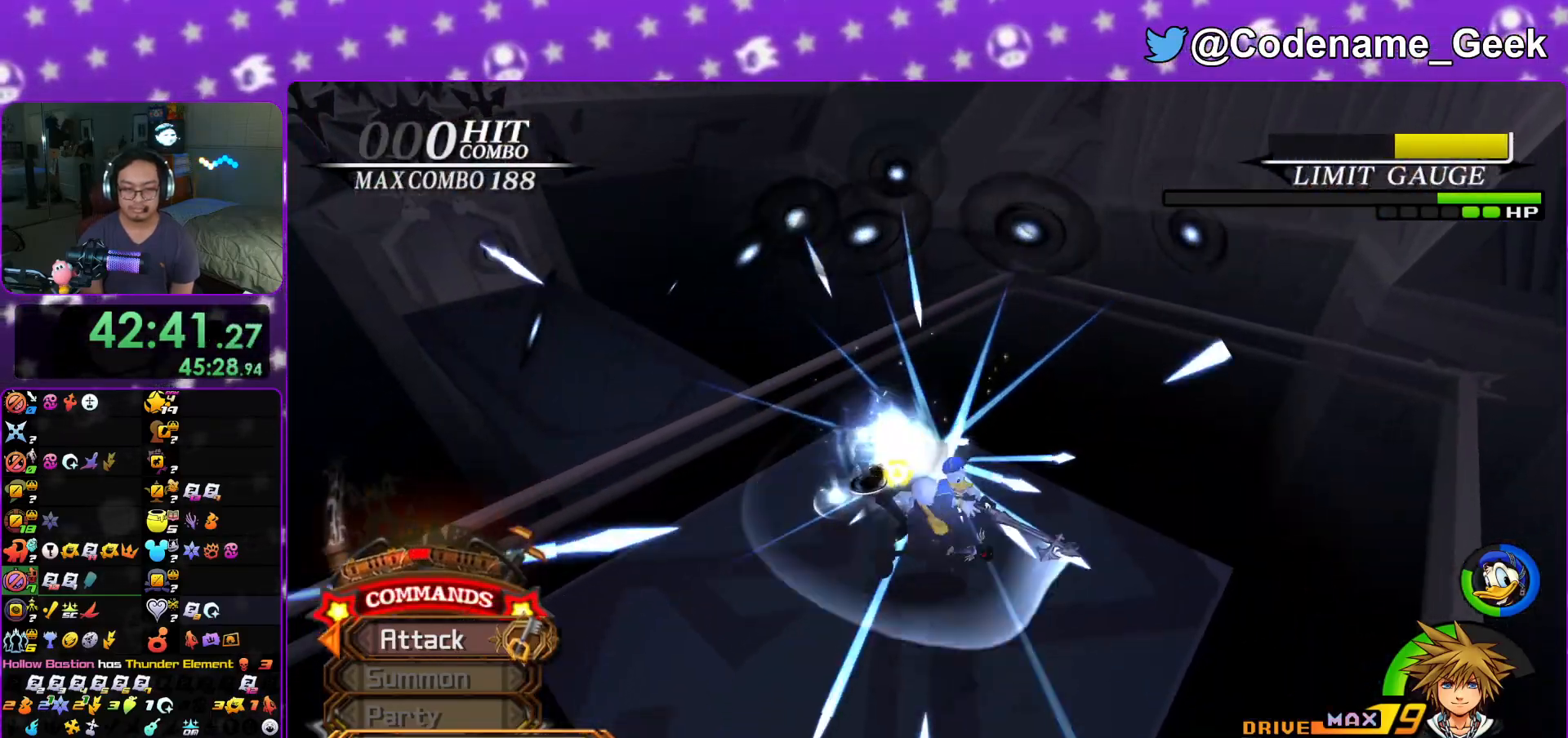
Gameplay with a controller (Nintendo layout); each line is a JSON object with the inputs held at the frame after it. "events" lists button and stick changes between this image and that frame as [ms after this image, input, new state], when the widget could be followed in between. Not read: L3 R3.
{"buttons": ["X"], "left_stick": "center", "right_stick": "center", "events": [[17, "A", "down"], [100, "A", "up"], [133, "right_stick", "center"], [150, "X", "up"], [183, "X", "down"], [200, "A", "down"], [317, "A", "up"], [317, "X", "up"], [384, "X", "down"], [400, "A", "down"], [500, "A", "up"]]}
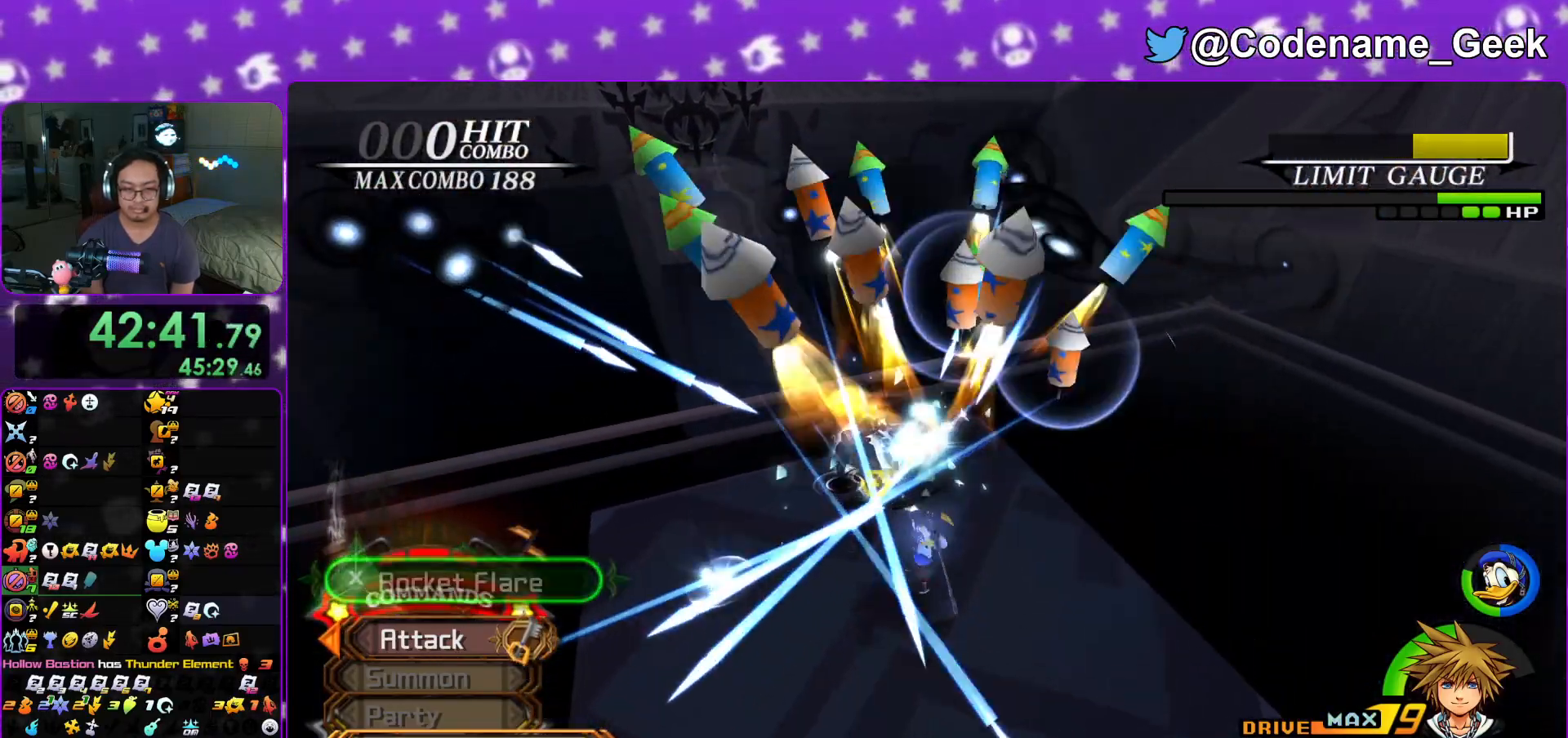
{"buttons": ["A", "X"], "left_stick": "center", "right_stick": "left", "events": [[17, "X", "up"], [84, "X", "down"], [101, "A", "down"], [201, "A", "up"], [234, "X", "up"], [301, "X", "down"], [317, "A", "down"], [334, "right_stick", "left"], [401, "A", "up"], [451, "X", "up"], [501, "A", "down"], [501, "X", "down"]]}
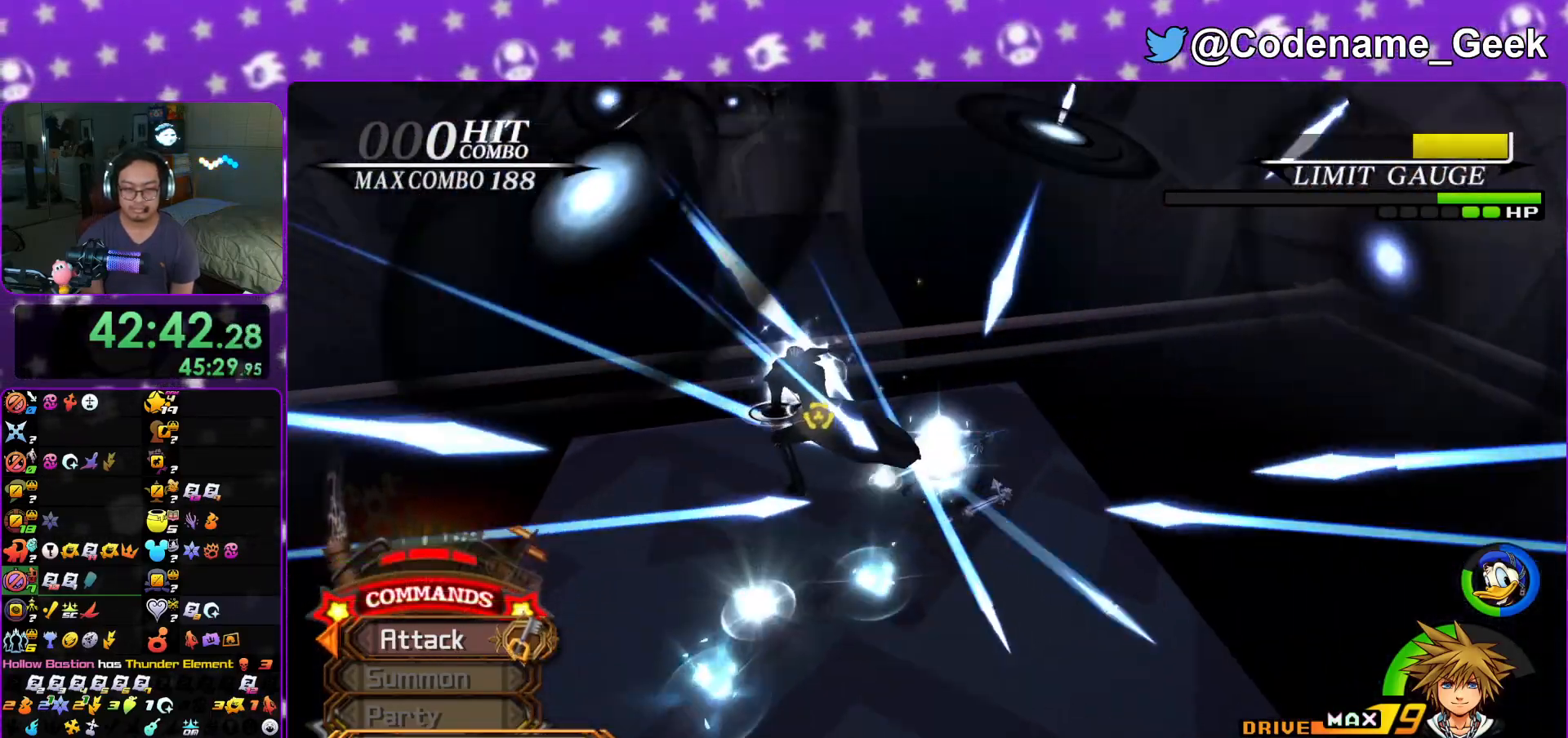
{"buttons": ["X"], "left_stick": "center", "right_stick": "center", "events": [[50, "right_stick", "center"], [117, "A", "up"], [133, "X", "up"], [200, "A", "down"], [200, "X", "down"], [300, "A", "up"], [334, "X", "up"], [367, "X", "down"], [384, "A", "down"], [484, "A", "up"]]}
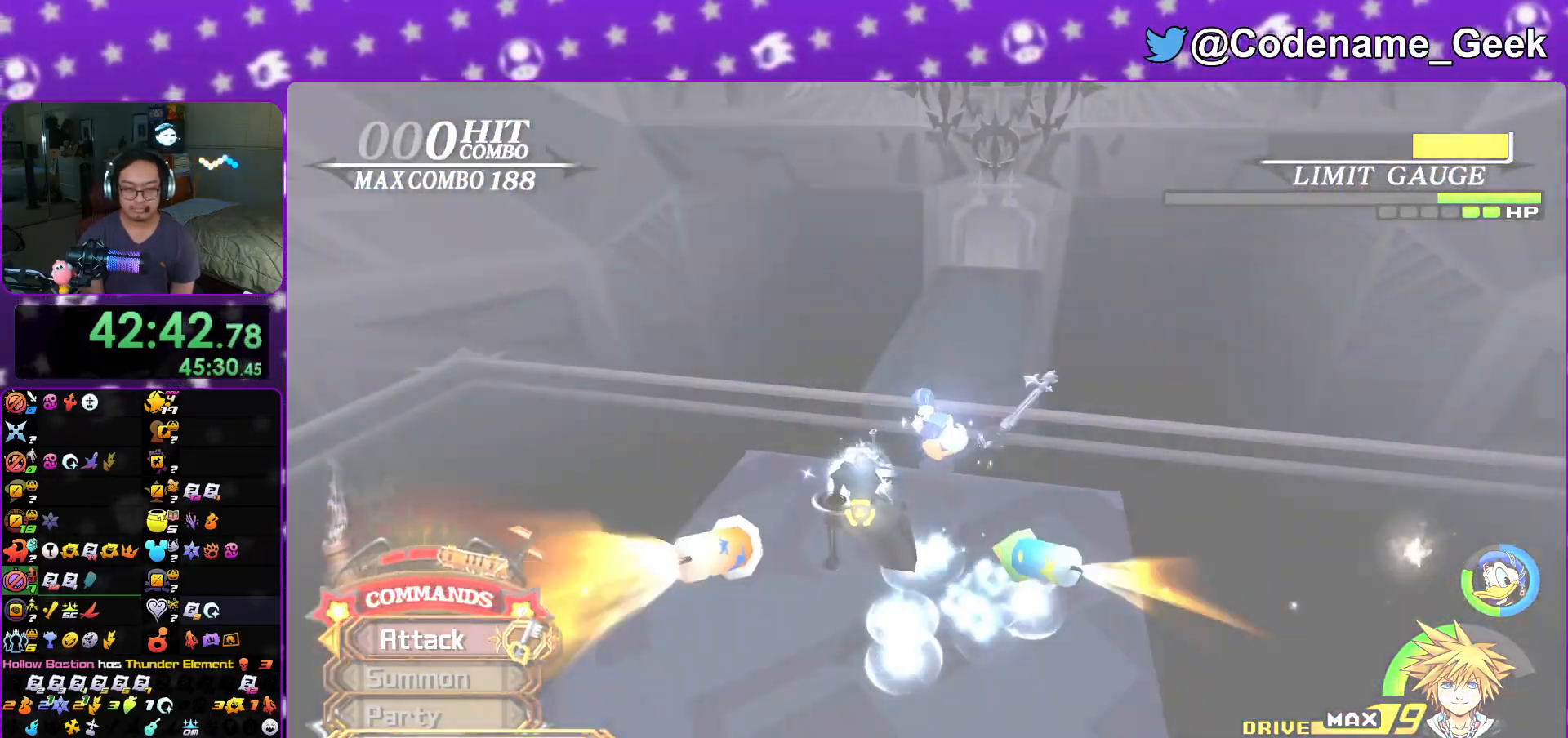
{"buttons": ["A"], "left_stick": "center", "right_stick": "center", "events": [[17, "X", "up"], [84, "A", "down"], [84, "X", "down"], [134, "DPAD_UP", "down"], [184, "X", "up"], [201, "A", "up"], [234, "DPAD_UP", "up"], [317, "A", "down"], [418, "A", "up"], [501, "A", "down"]]}
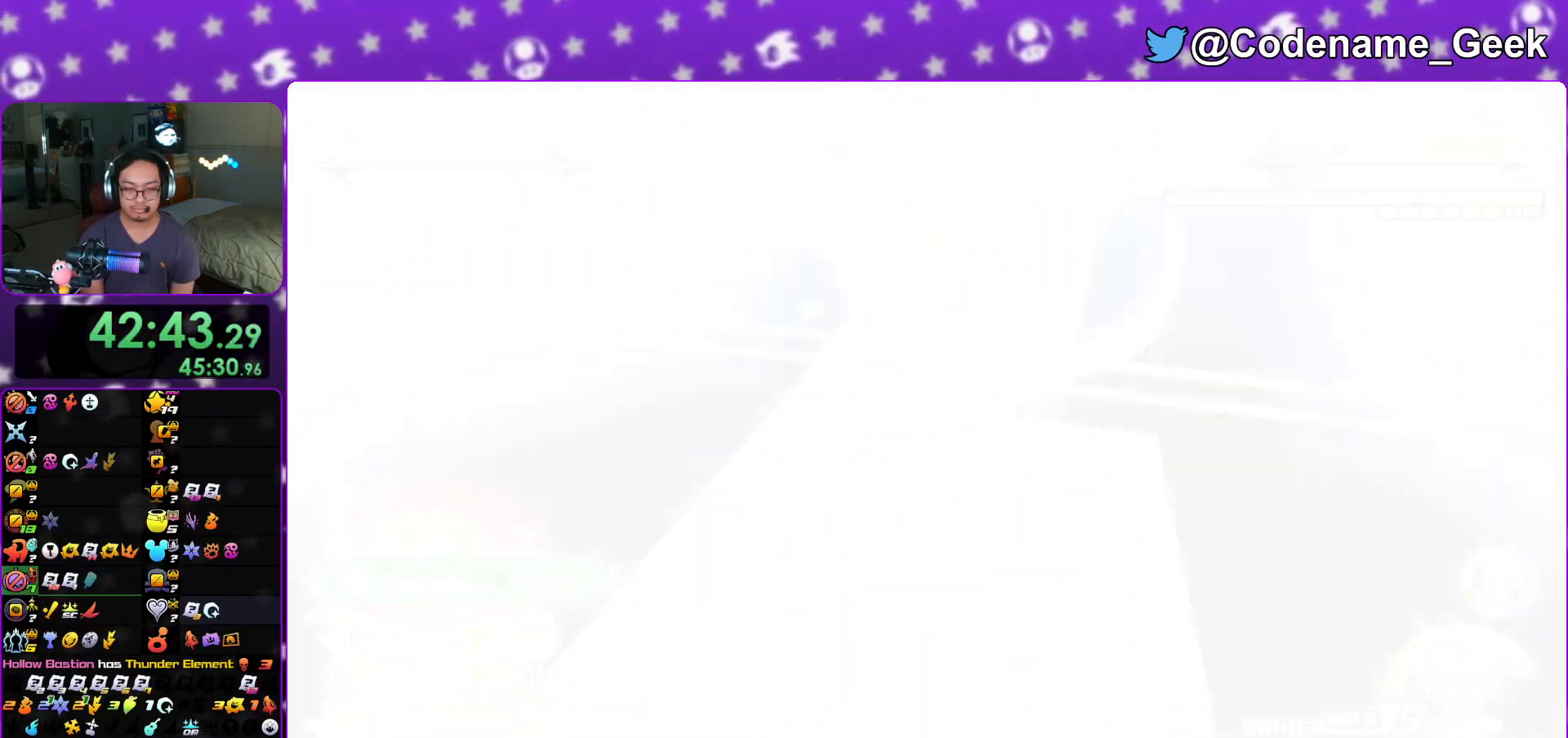
{"buttons": [], "left_stick": "right", "right_stick": "center", "events": [[100, "A", "up"], [167, "A", "down"], [217, "left_stick", "right"], [284, "A", "up"], [317, "A", "down"], [417, "A", "up"]]}
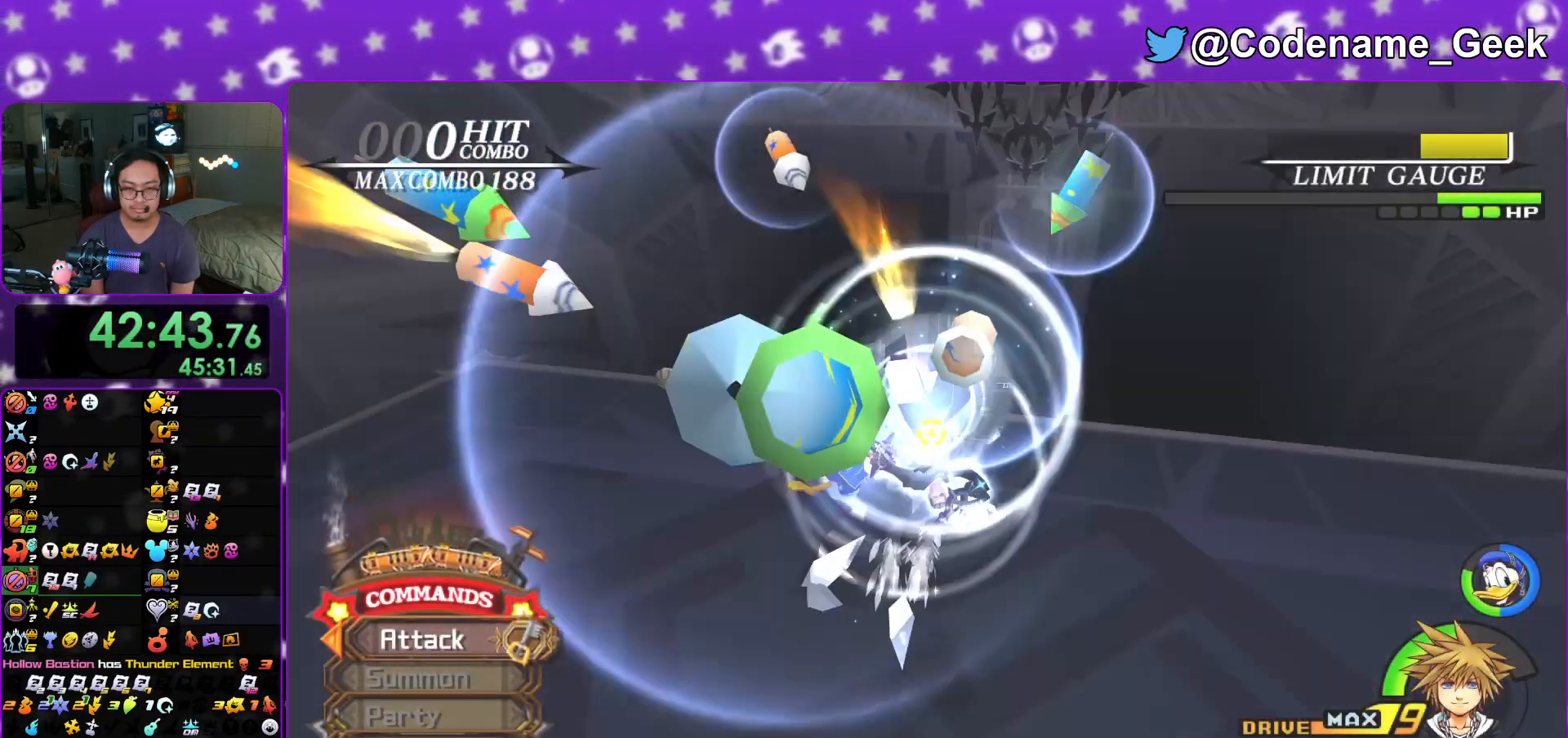
{"buttons": [], "left_stick": "down", "right_stick": "center", "events": [[34, "left_stick", "down"], [67, "right_stick", "left"], [468, "right_stick", "center"]]}
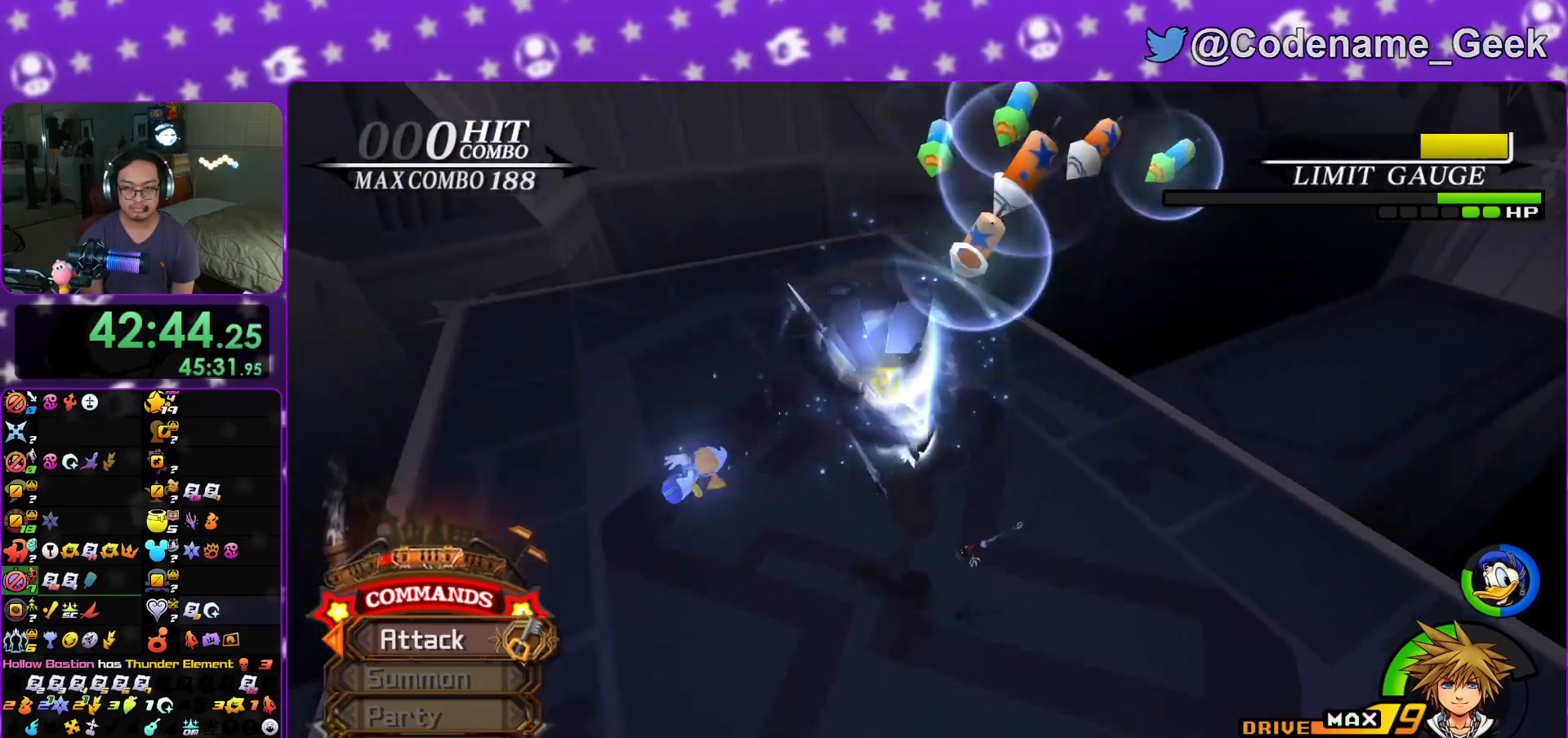
{"buttons": [], "left_stick": "right", "right_stick": "center", "events": [[217, "left_stick", "down-left"], [367, "right_stick", "right"], [434, "left_stick", "right"], [467, "right_stick", "center"]]}
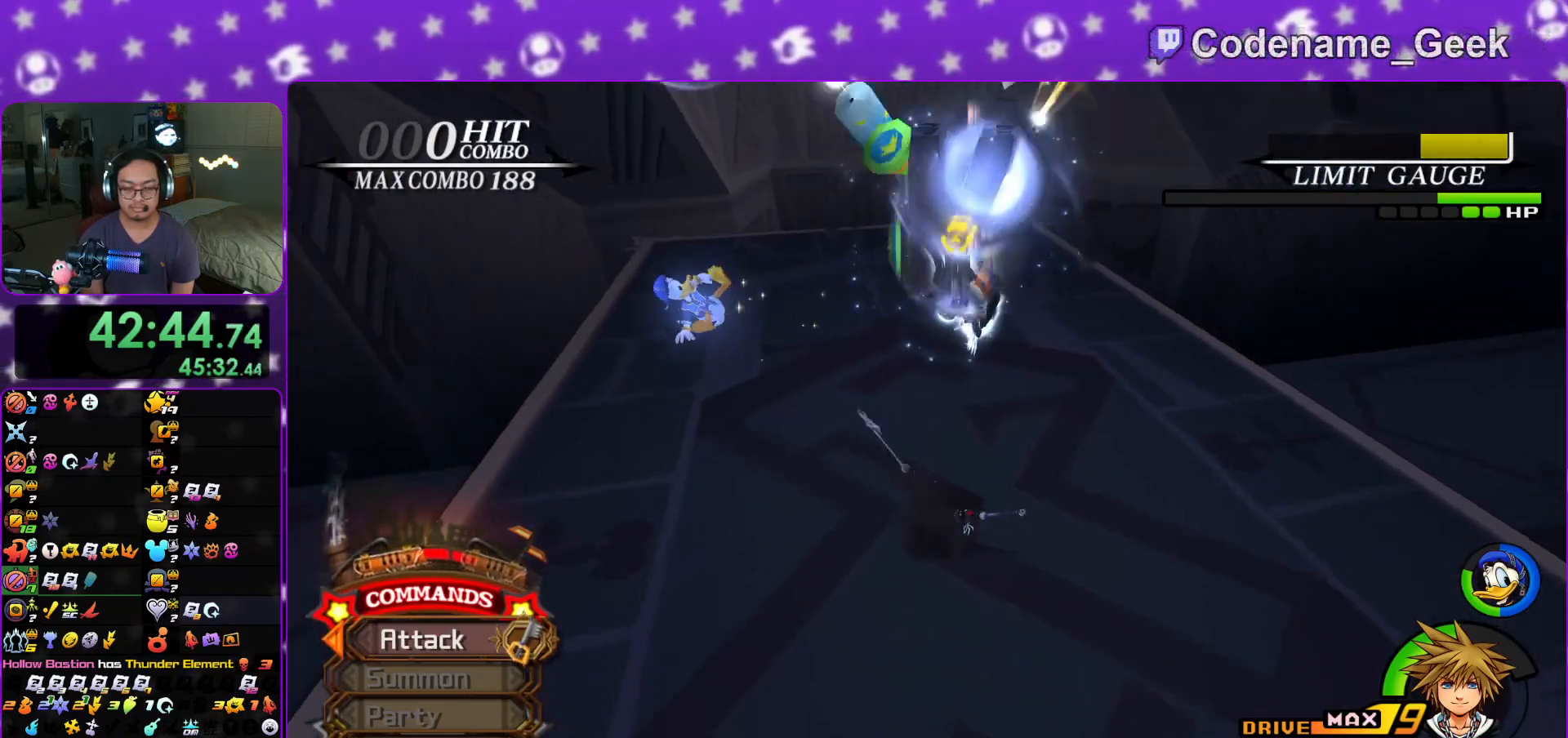
{"buttons": [], "left_stick": "center", "right_stick": "center", "events": [[84, "R1", "down"], [101, "A", "down"], [184, "left_stick", "up"], [251, "A", "up"], [251, "R1", "up"], [267, "left_stick", "center"], [317, "A", "down"], [451, "A", "up"]]}
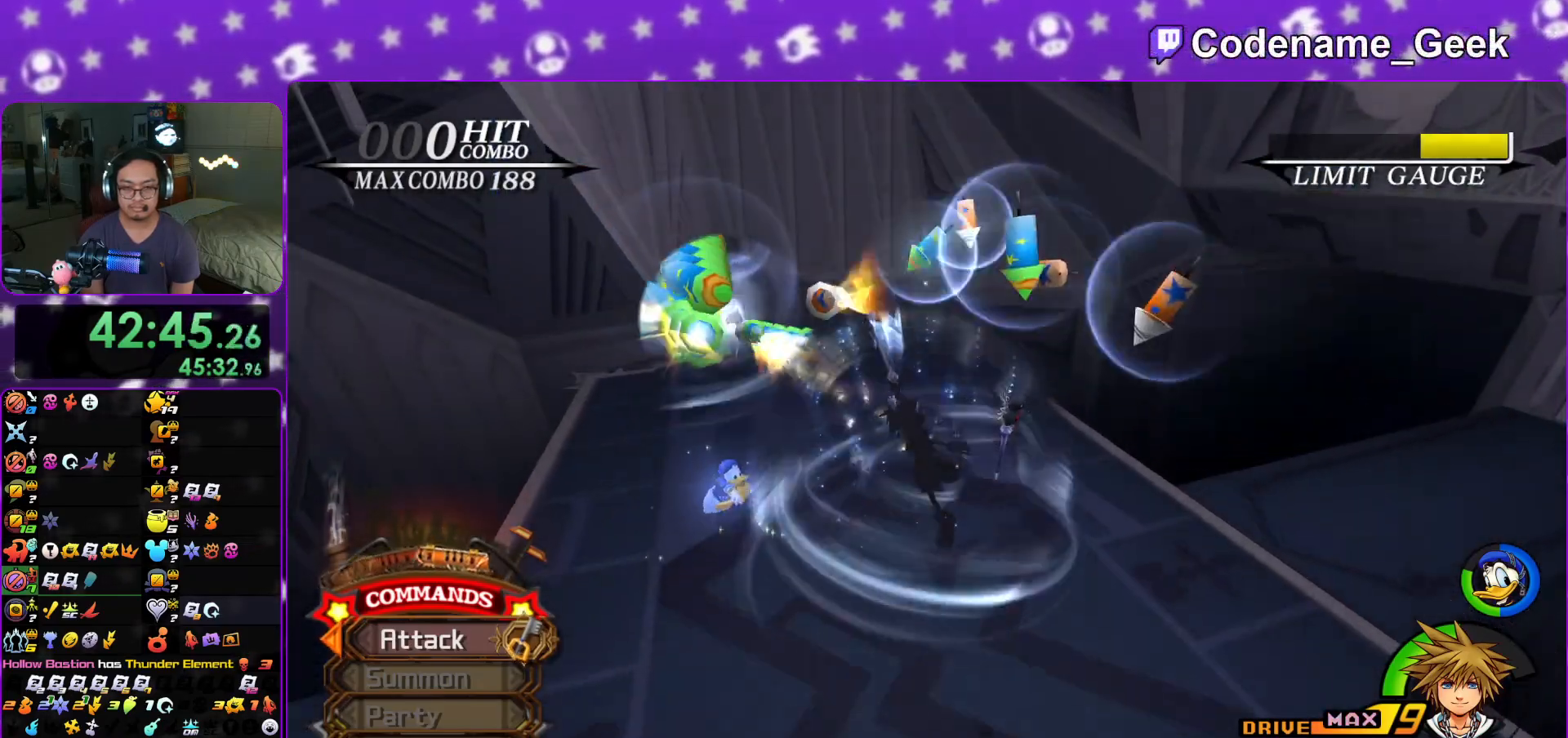
{"buttons": ["R1"], "left_stick": "up-left", "right_stick": "center", "events": [[33, "A", "down"], [100, "left_stick", "up"], [133, "A", "up"], [300, "left_stick", "up-left"], [434, "R1", "down"]]}
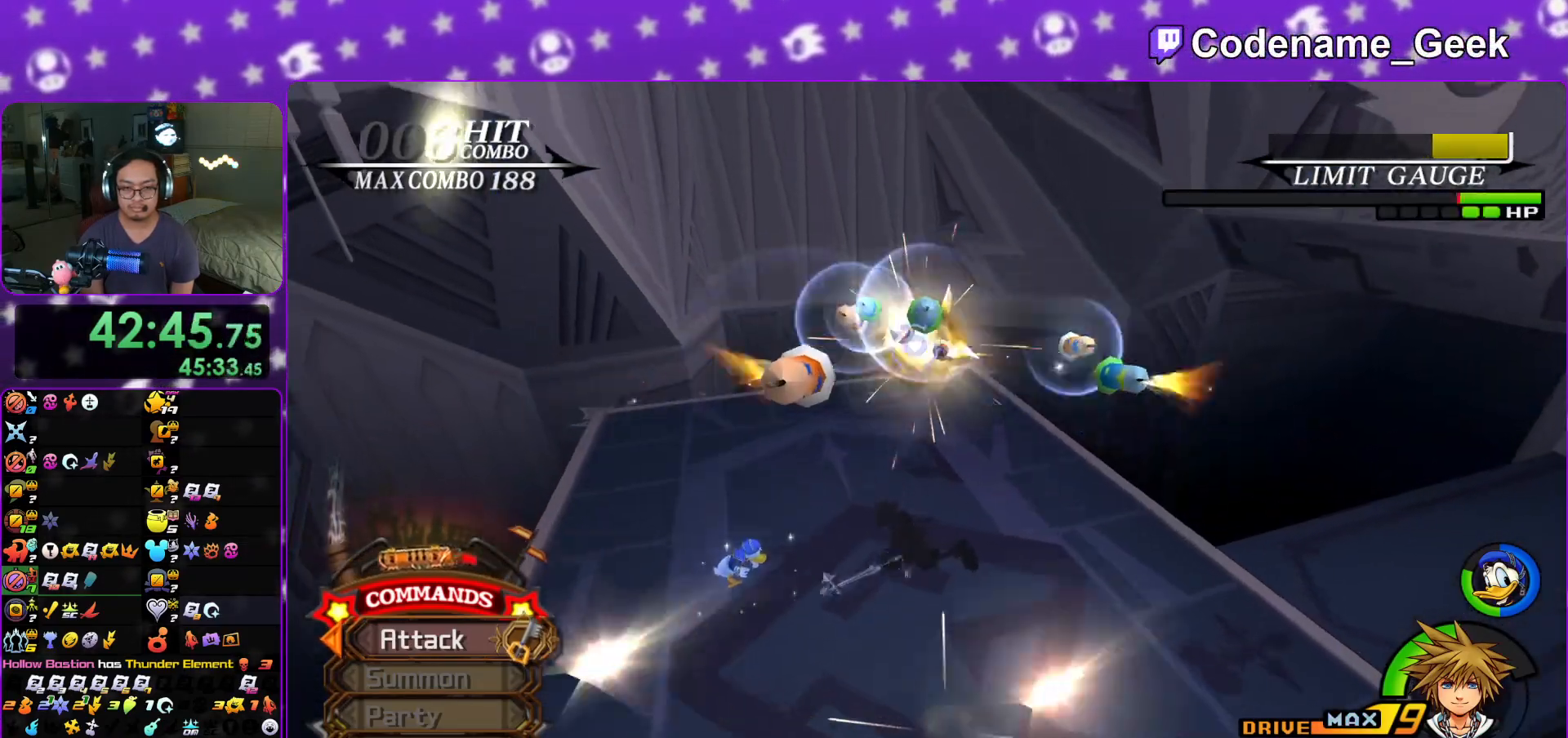
{"buttons": ["B"], "left_stick": "up-left", "right_stick": "center", "events": [[50, "right_stick", "down-right"], [84, "R1", "up"], [101, "right_stick", "right"], [134, "left_stick", "center"], [251, "left_stick", "up-left"], [251, "right_stick", "center"], [468, "B", "down"]]}
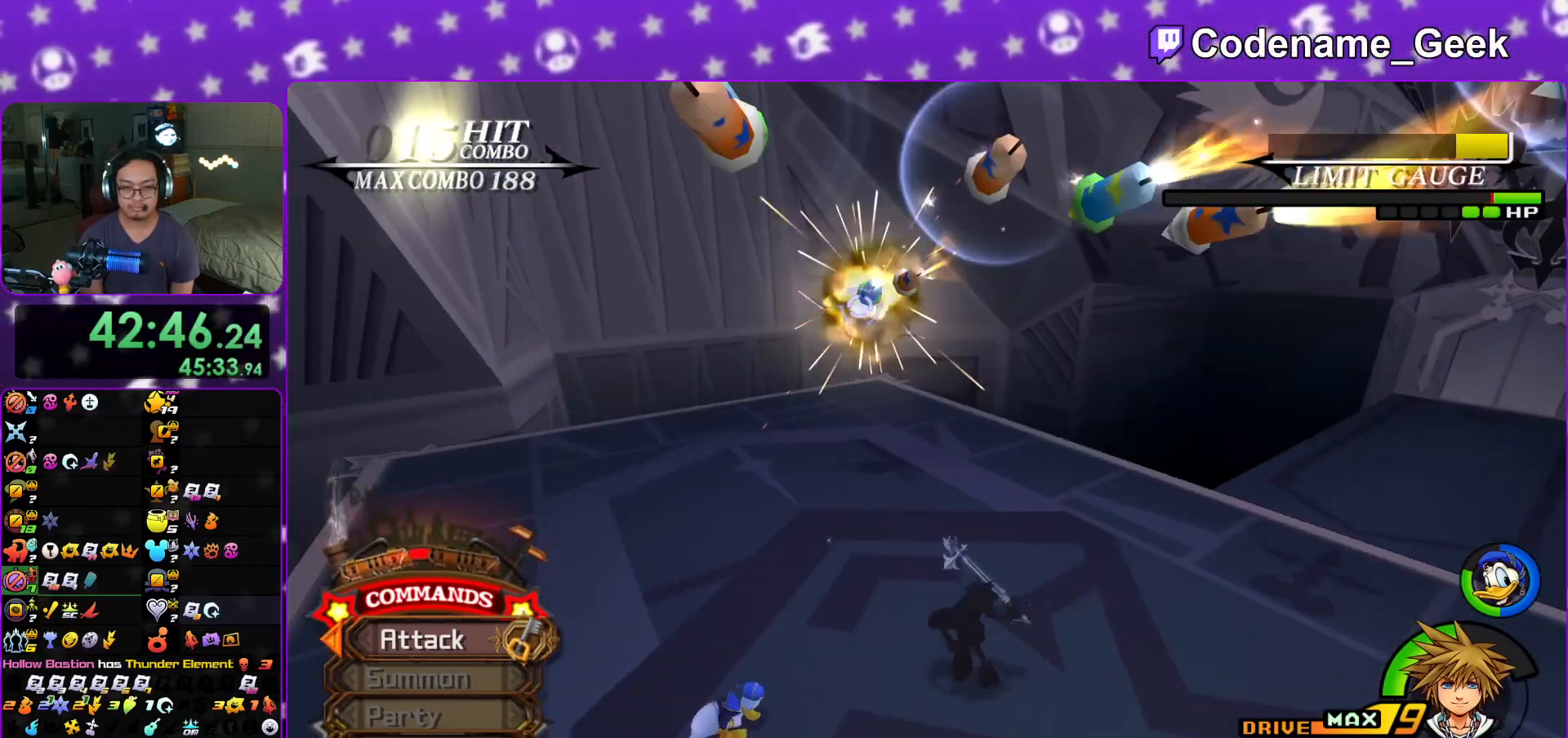
{"buttons": ["Y"], "left_stick": "up-left", "right_stick": "down-right", "events": [[50, "B", "up"], [100, "B", "down"], [200, "Y", "down"], [217, "B", "up"], [367, "right_stick", "down-right"]]}
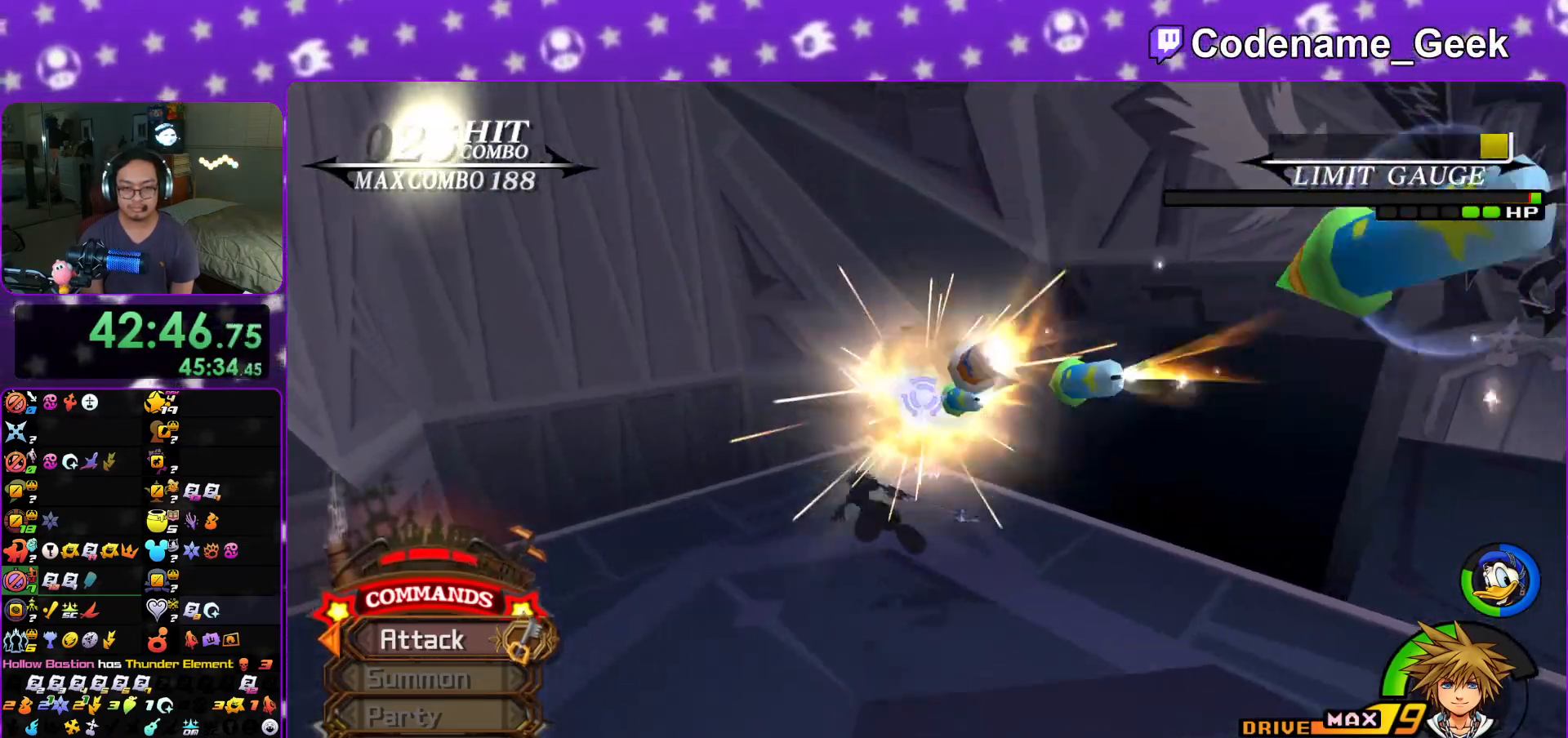
{"buttons": [], "left_stick": "up-right", "right_stick": "right", "events": [[50, "Y", "up"], [50, "right_stick", "center"], [134, "right_stick", "right"], [184, "A", "down"], [284, "A", "up"], [351, "A", "down"], [384, "left_stick", "up-right"], [468, "A", "up"]]}
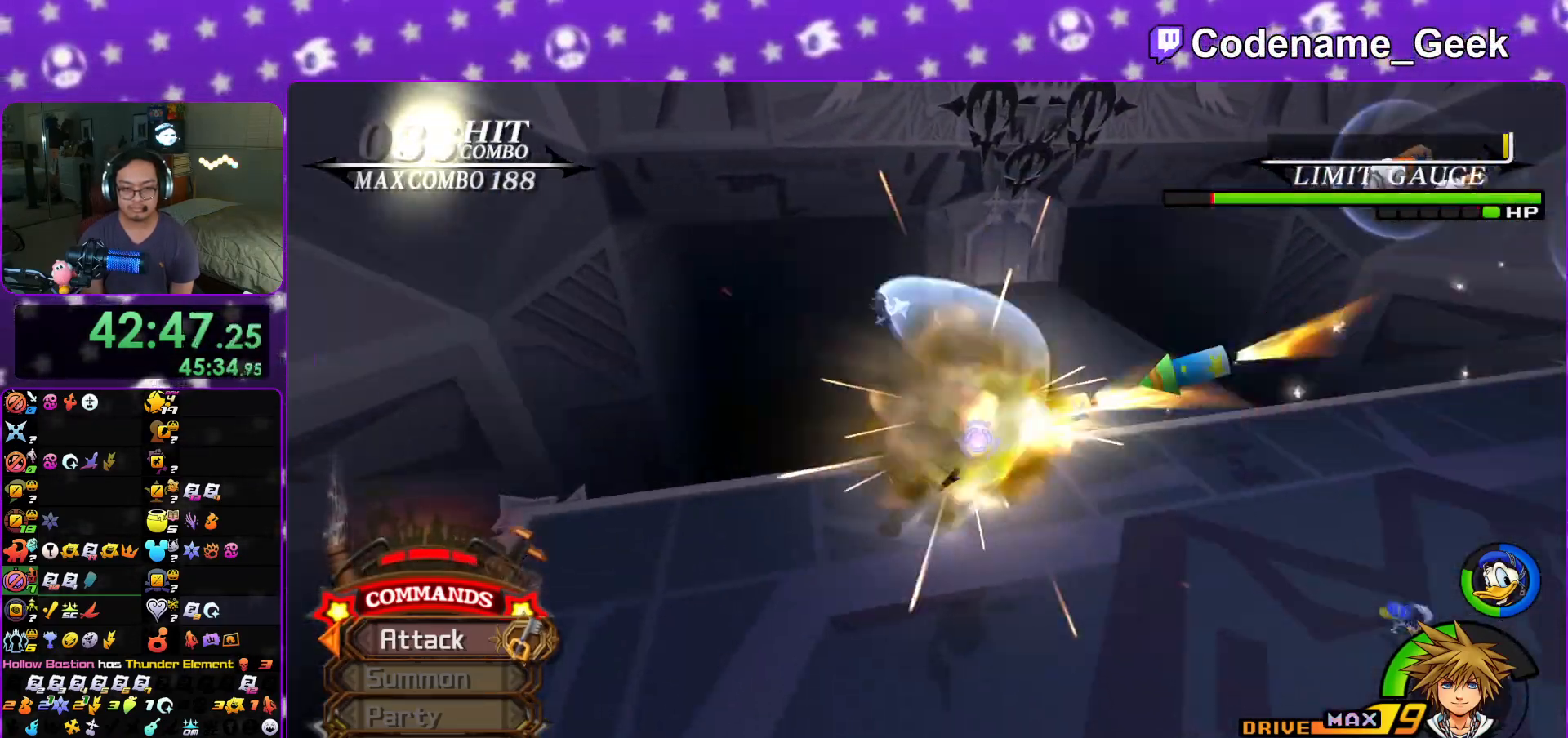
{"buttons": ["A"], "left_stick": "up", "right_stick": "right", "events": [[67, "A", "down"], [100, "left_stick", "up"], [167, "A", "up"], [250, "A", "down"], [250, "right_stick", "center"], [350, "A", "up"], [434, "A", "down"], [484, "right_stick", "right"]]}
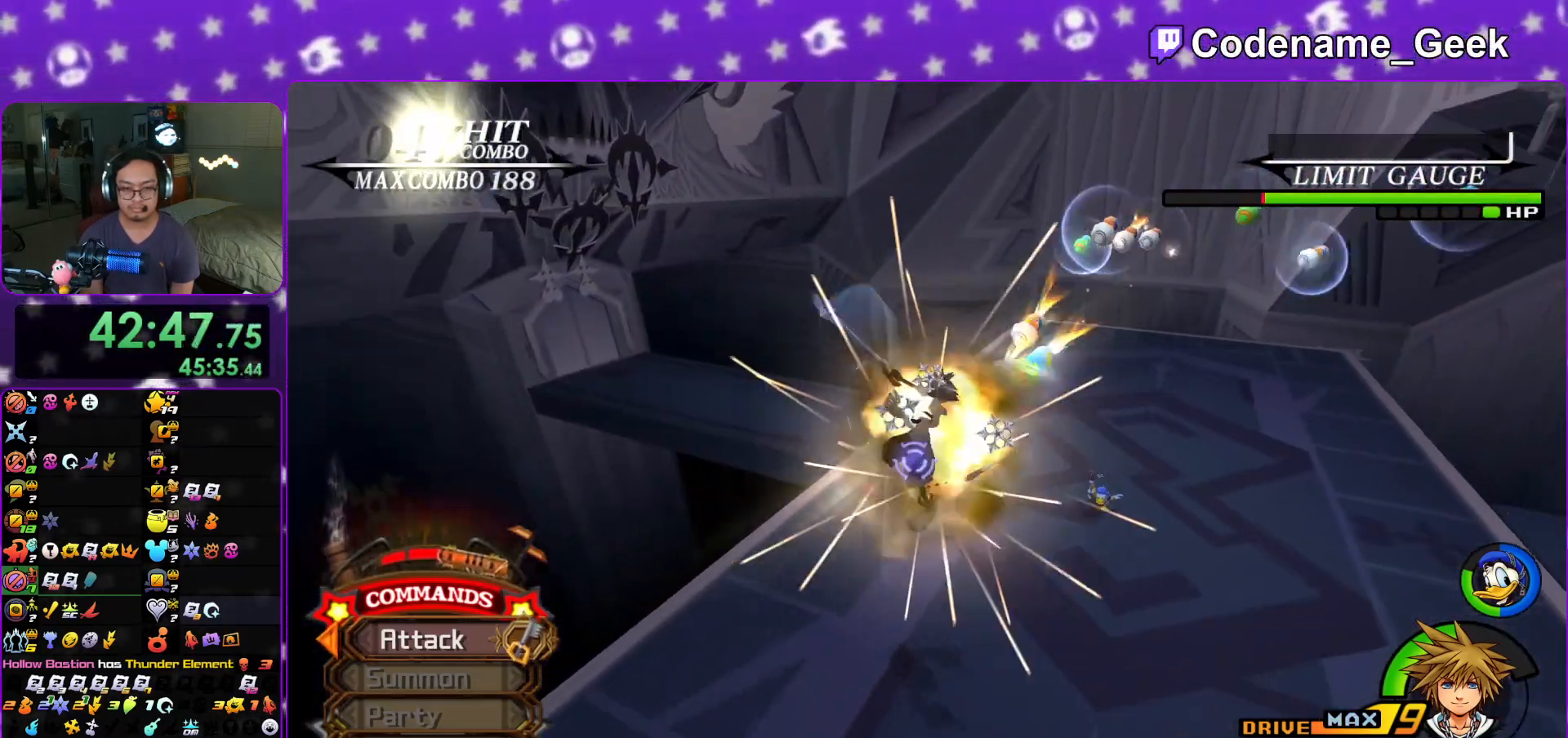
{"buttons": [], "left_stick": "up-left", "right_stick": "down", "events": [[50, "A", "up"], [84, "right_stick", "center"], [267, "right_stick", "right"], [351, "right_stick", "center"], [434, "left_stick", "up-left"], [434, "right_stick", "down"]]}
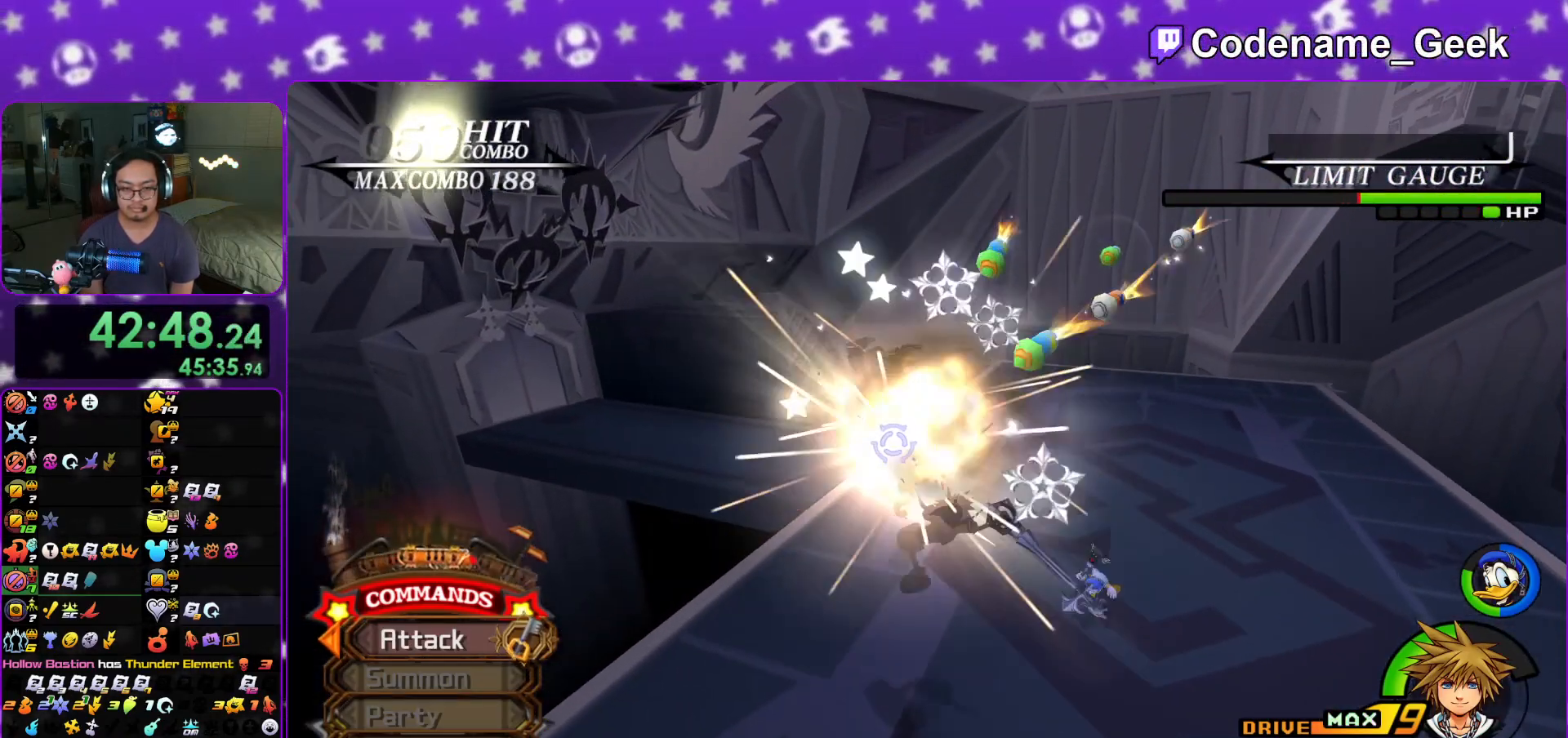
{"buttons": [], "left_stick": "down-left", "right_stick": "center", "events": [[50, "right_stick", "center"], [117, "right_stick", "down"], [217, "right_stick", "center"], [284, "right_stick", "down"], [401, "left_stick", "down-left"], [401, "right_stick", "center"]]}
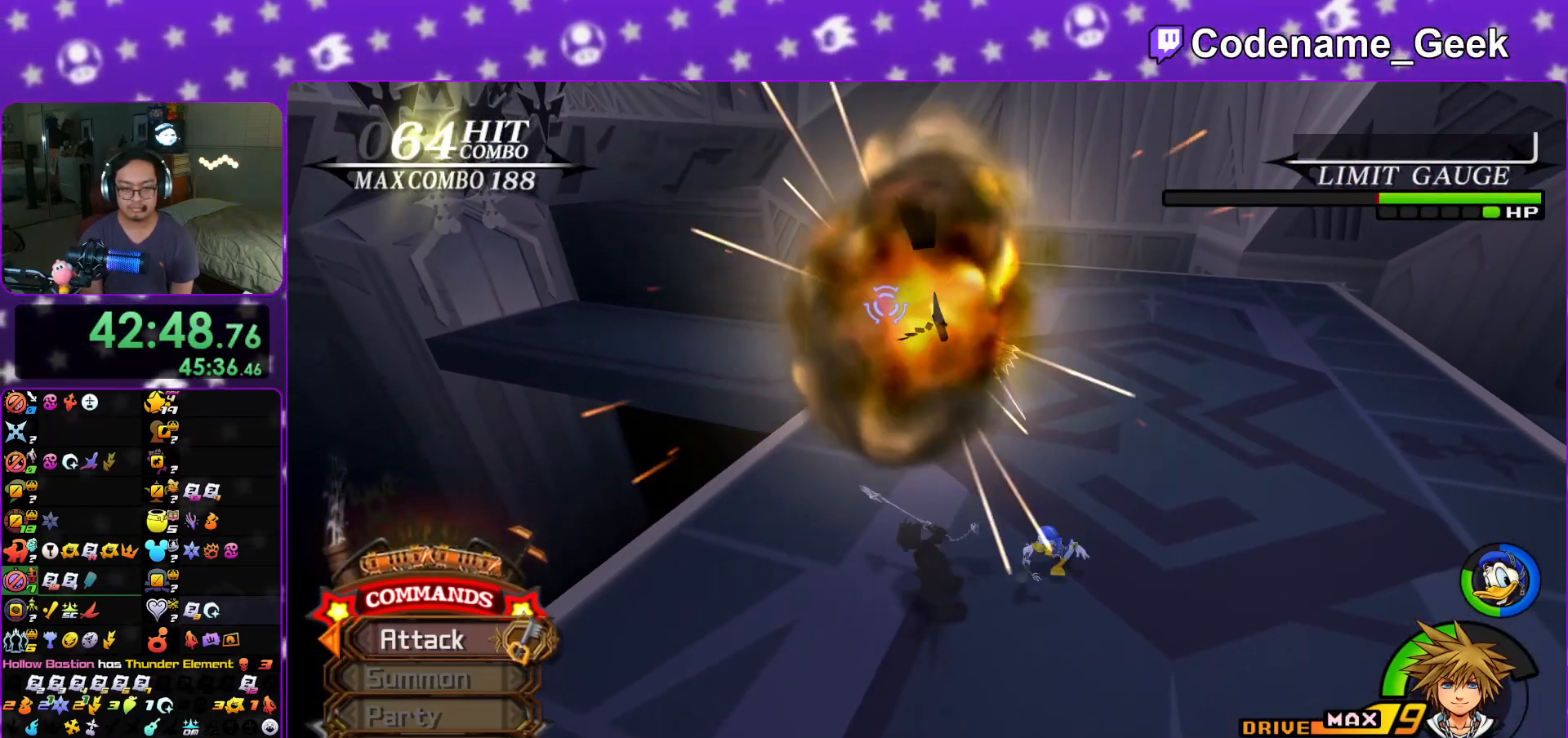
{"buttons": ["A"], "left_stick": "center", "right_stick": "center", "events": [[16, "A", "down"], [33, "left_stick", "center"], [83, "left_stick", "up"], [133, "A", "up"], [167, "left_stick", "center"], [200, "A", "down"], [333, "A", "up"], [383, "A", "down"]]}
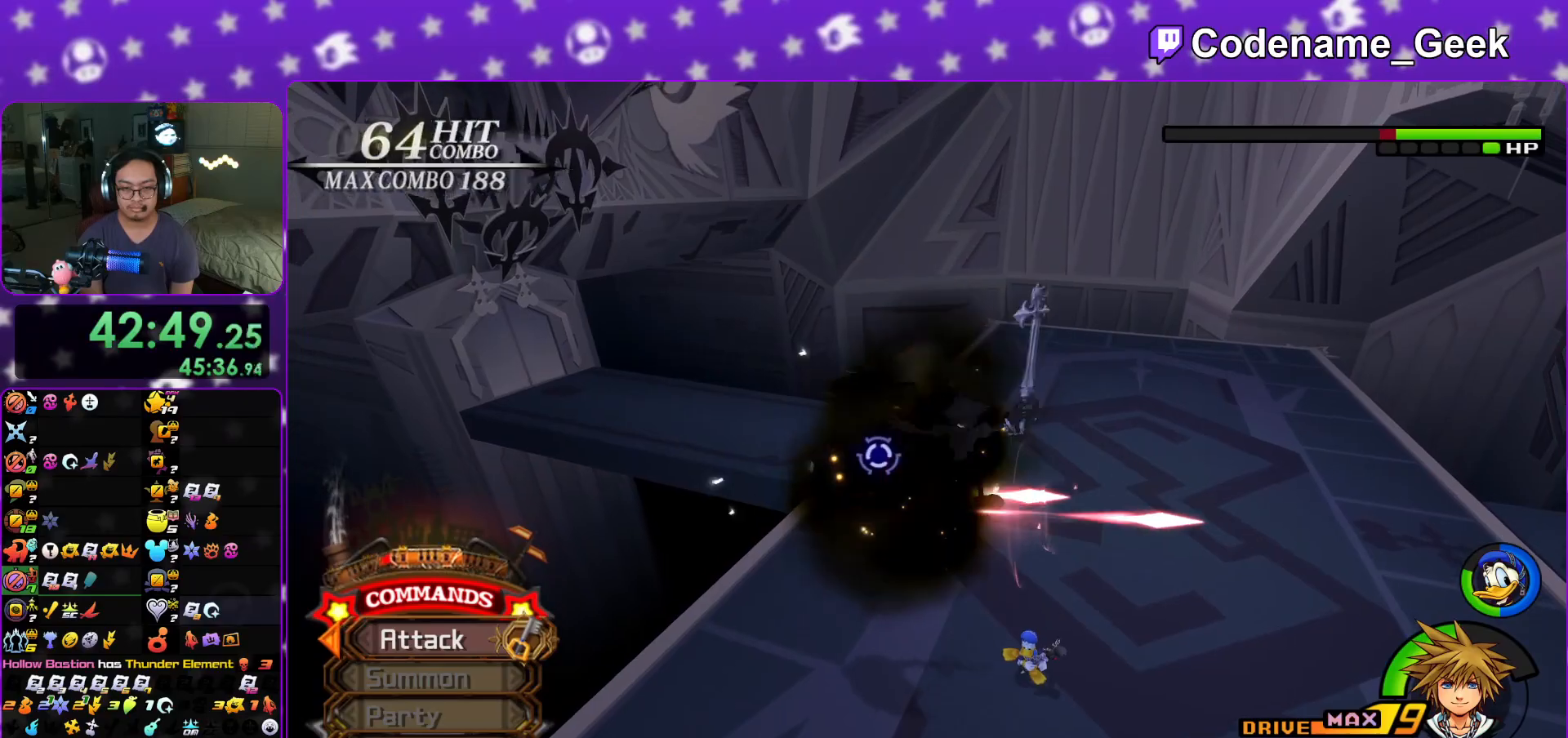
{"buttons": [], "left_stick": "center", "right_stick": "center", "events": [[34, "A", "up"], [100, "A", "down"], [217, "A", "up"], [334, "A", "down"], [384, "DPAD_LEFT", "down"], [434, "DPAD_LEFT", "up"], [451, "A", "up"]]}
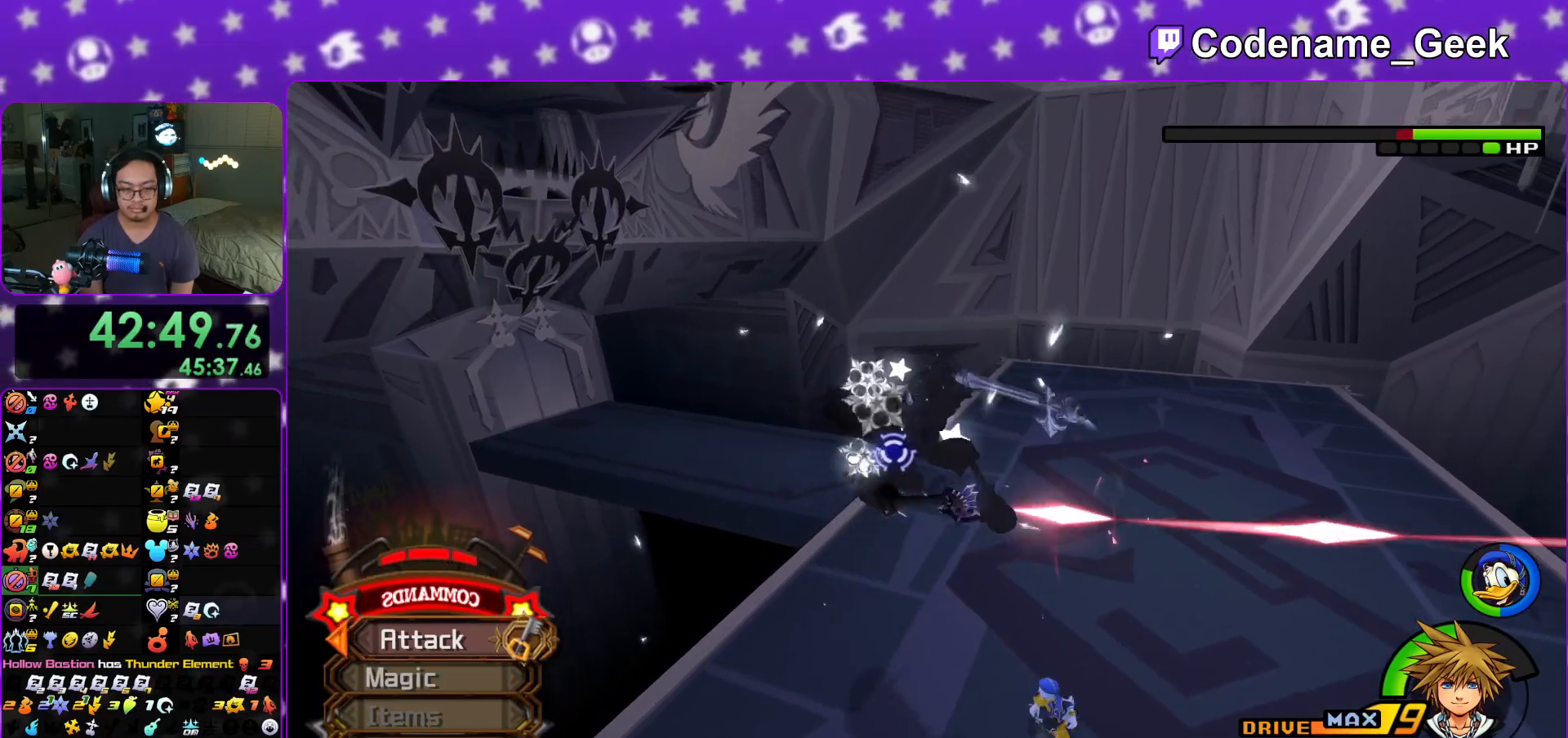
{"buttons": ["DPAD_UP"], "left_stick": "center", "right_stick": "center", "events": [[33, "A", "down"], [167, "A", "up"], [283, "DPAD_LEFT", "down"], [333, "DPAD_LEFT", "up"], [450, "DPAD_UP", "down"]]}
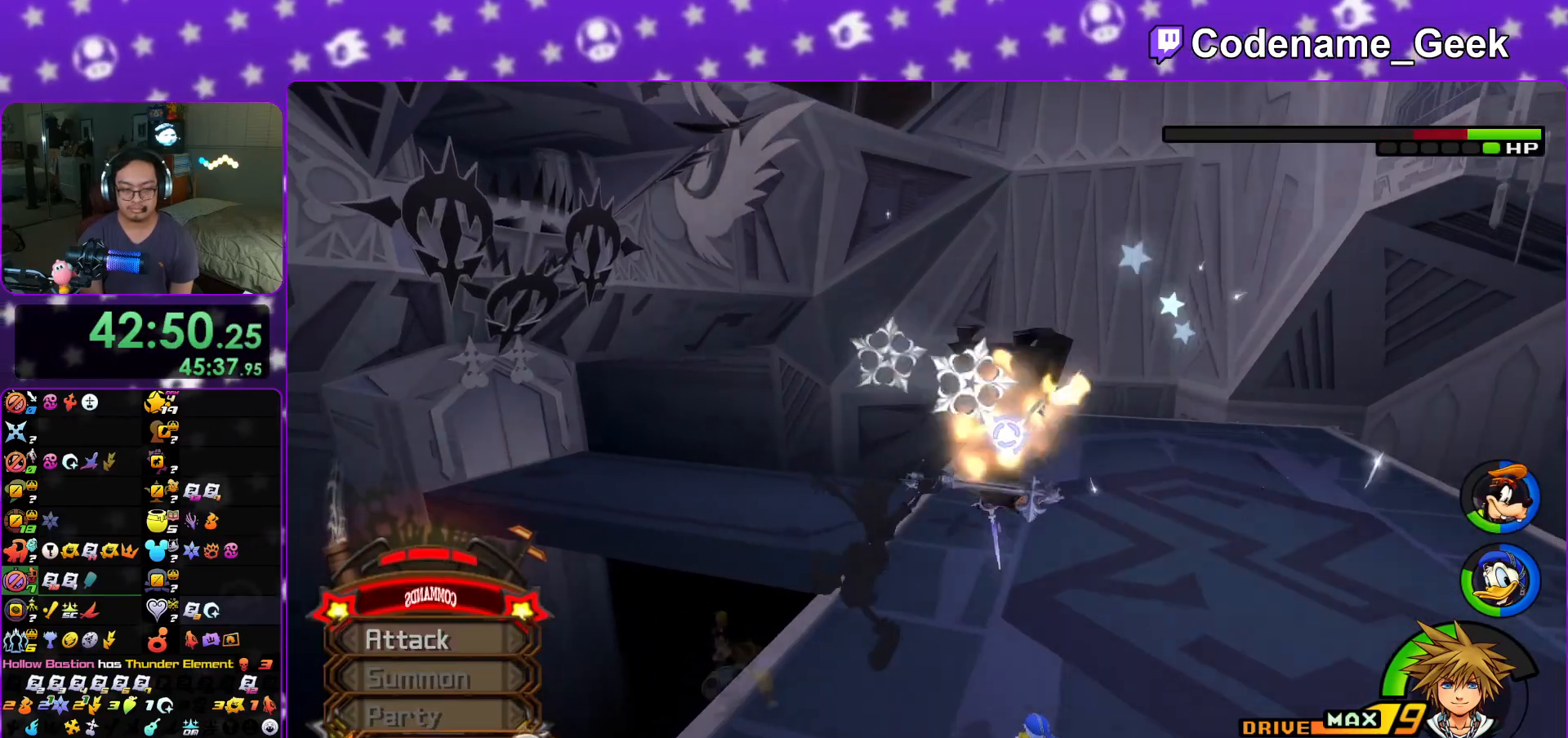
{"buttons": [], "left_stick": "up-right", "right_stick": "center", "events": [[17, "DPAD_UP", "up"], [34, "A", "down"], [134, "A", "up"], [217, "A", "down"], [217, "left_stick", "up-right"], [301, "A", "up"], [384, "A", "down"], [484, "A", "up"]]}
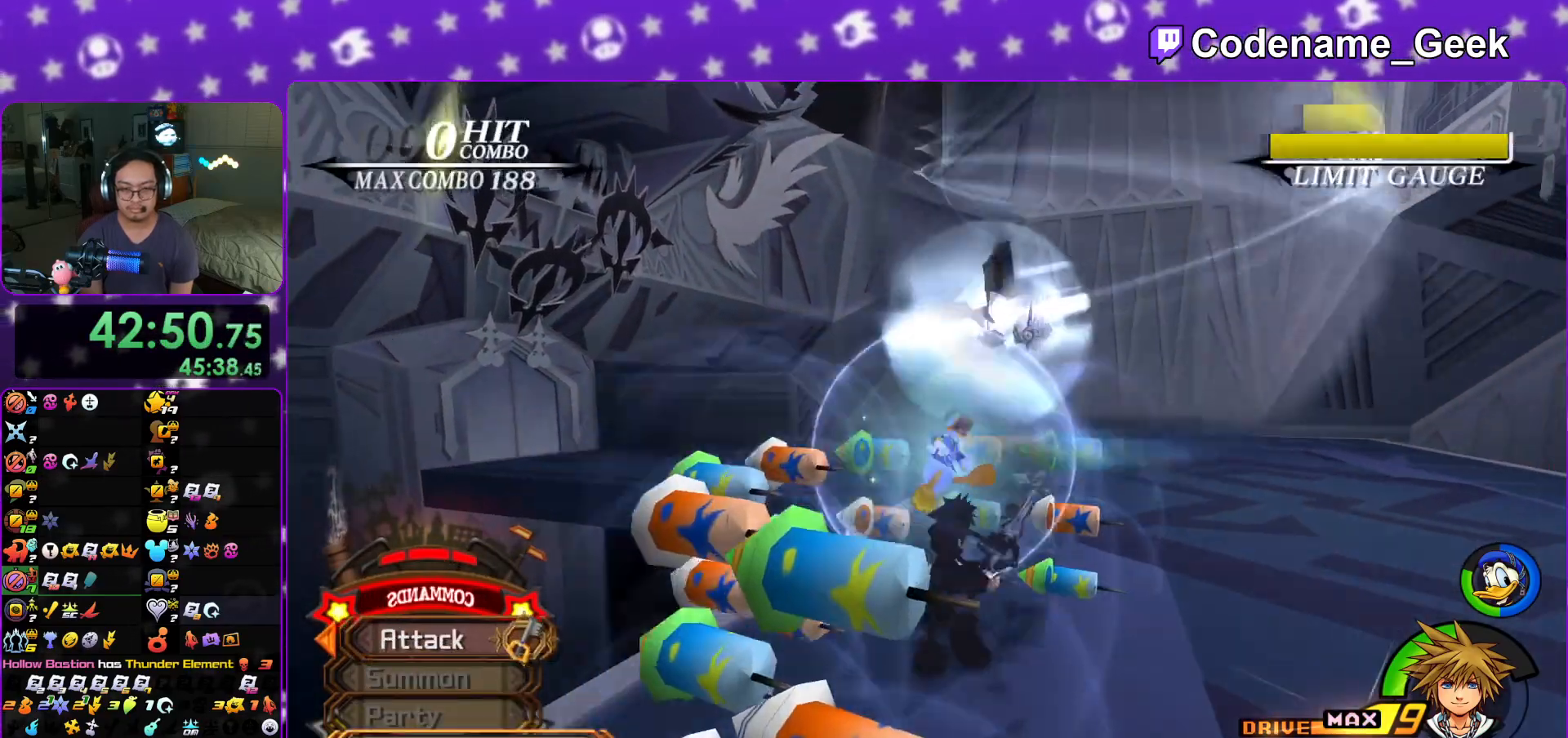
{"buttons": ["DPAD_UP"], "left_stick": "center", "right_stick": "center", "events": [[66, "A", "down"], [183, "A", "up"], [367, "left_stick", "center"], [450, "DPAD_UP", "down"]]}
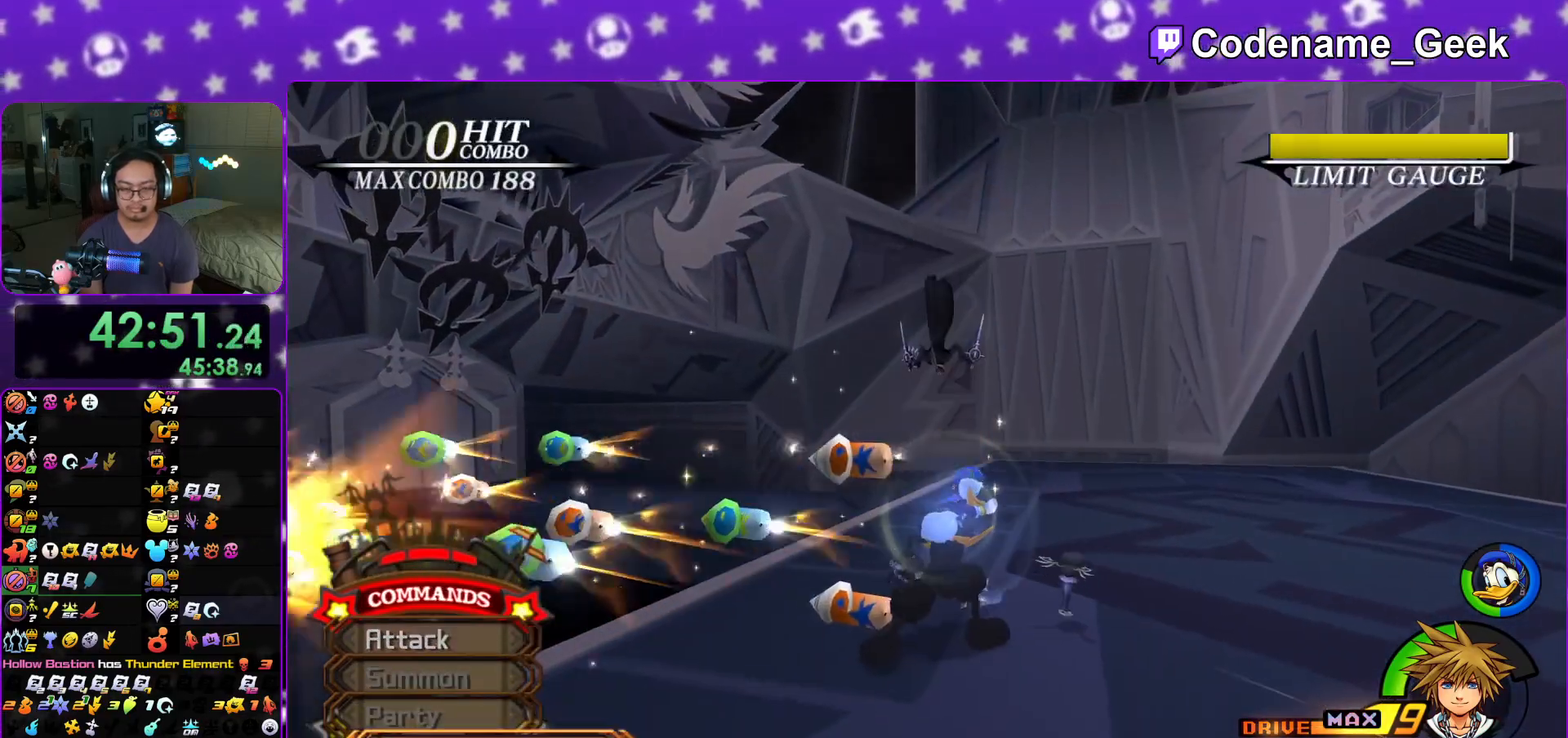
{"buttons": ["A"], "left_stick": "up", "right_stick": "center", "events": [[34, "DPAD_UP", "up"], [184, "A", "down"], [184, "left_stick", "up-right"], [234, "A", "up"], [301, "A", "down"], [351, "left_stick", "up"], [384, "A", "up"], [467, "A", "down"]]}
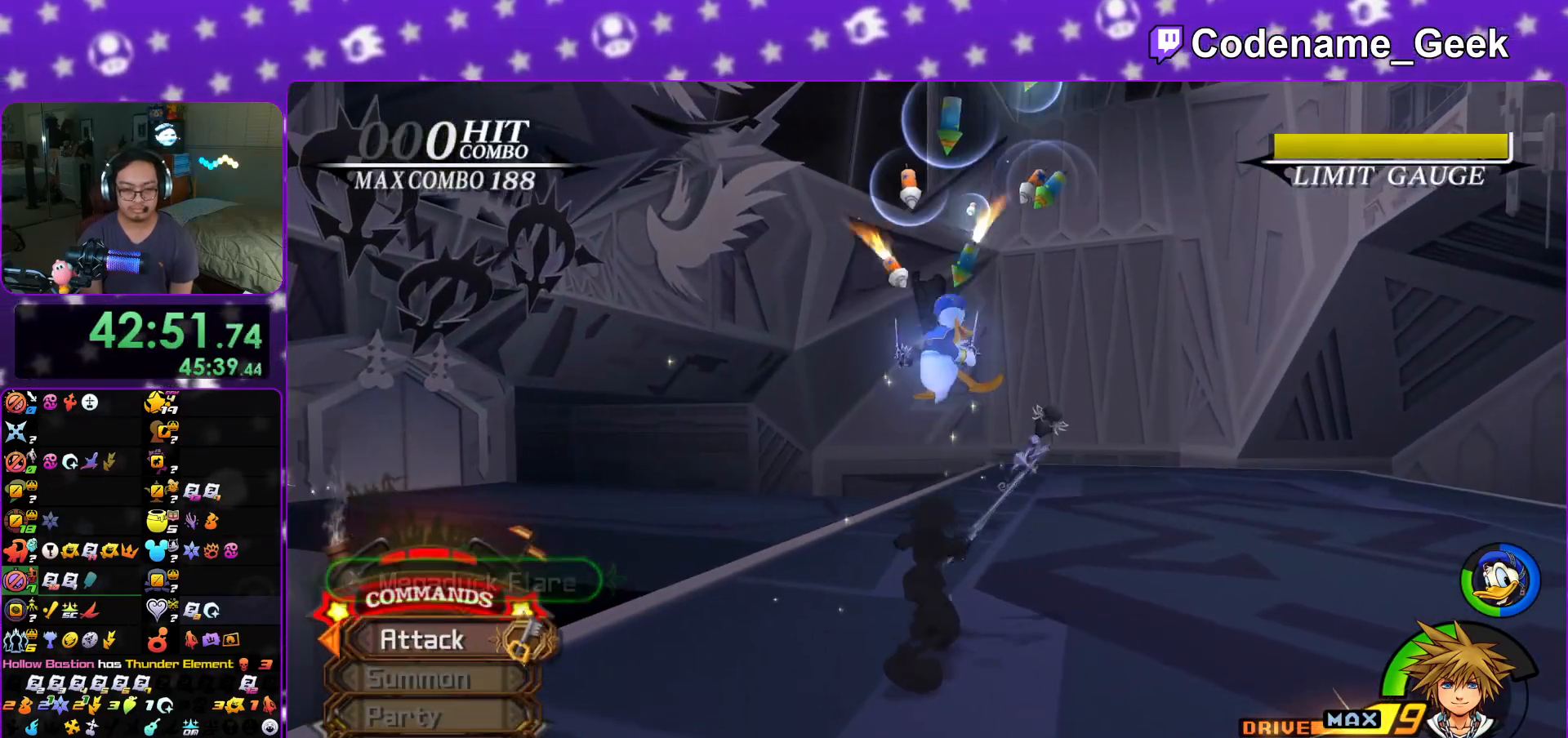
{"buttons": [], "left_stick": "up", "right_stick": "center", "events": [[50, "A", "up"], [217, "R1", "down"], [333, "R1", "up"], [383, "right_stick", "down-right"], [500, "right_stick", "center"]]}
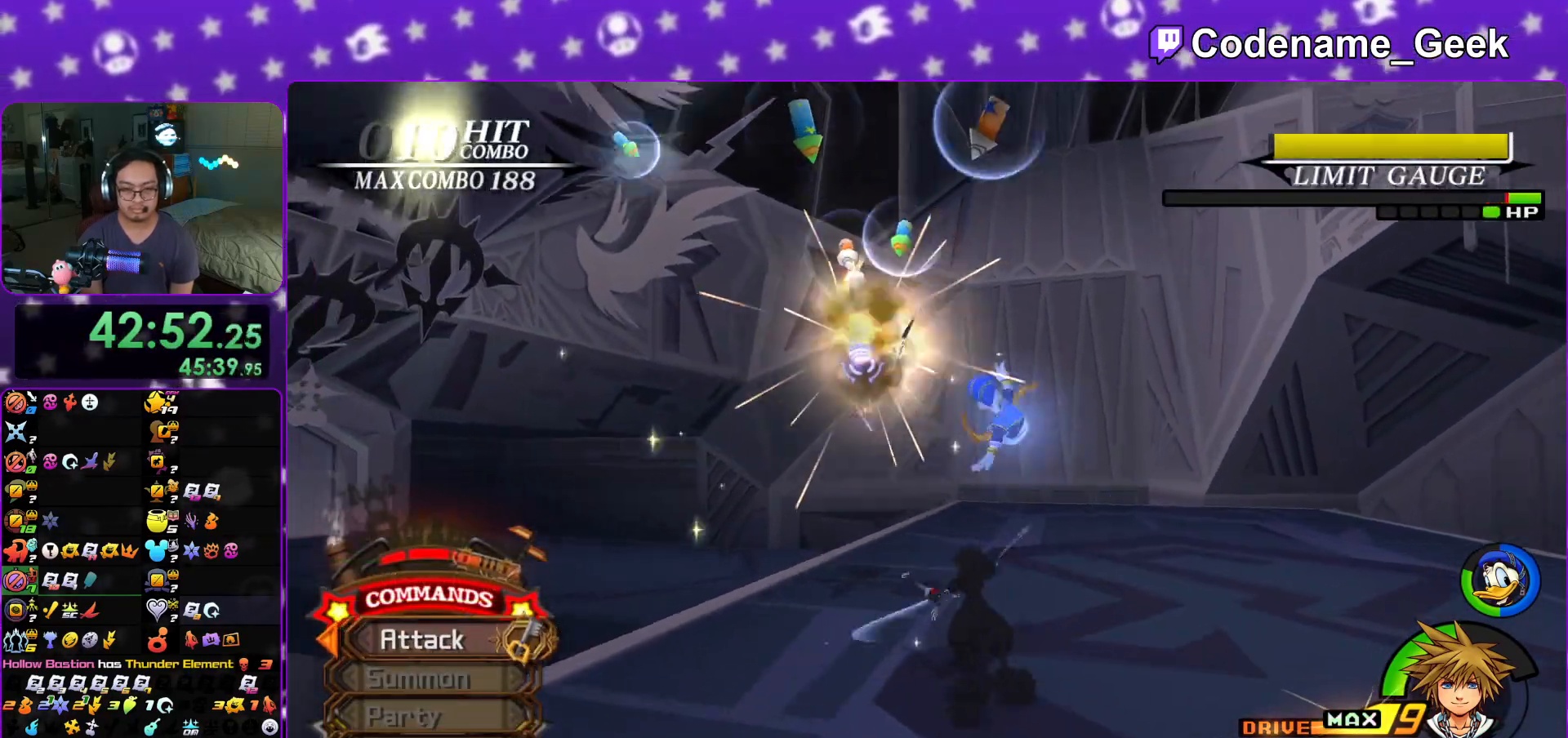
{"buttons": [], "left_stick": "up-left", "right_stick": "center", "events": [[134, "left_stick", "up-left"], [217, "B", "down"], [284, "B", "up"]]}
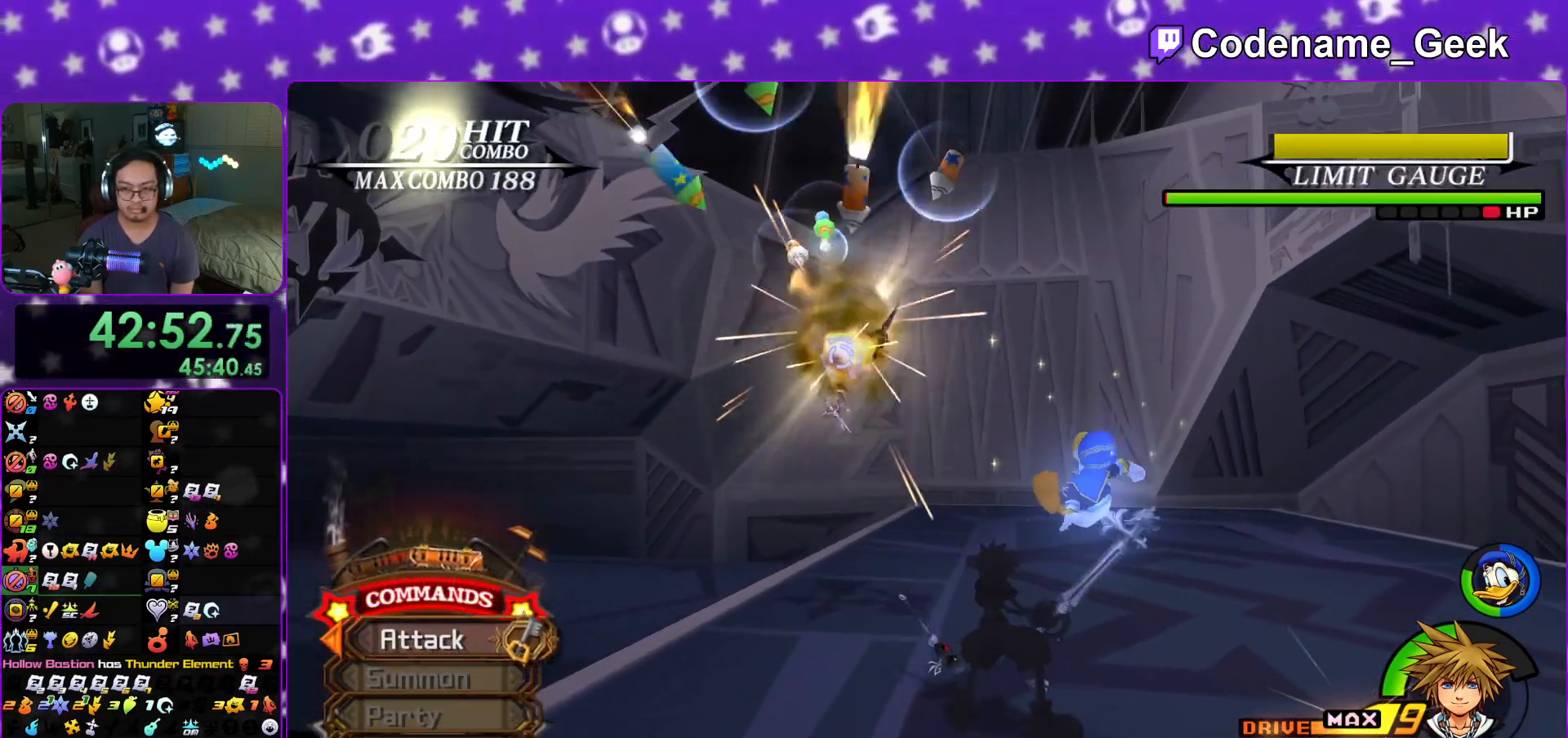
{"buttons": ["A"], "left_stick": "up-left", "right_stick": "center", "events": [[50, "B", "down"], [117, "B", "up"], [200, "B", "down"], [283, "B", "up"], [367, "B", "down"], [417, "B", "up"], [467, "A", "down"]]}
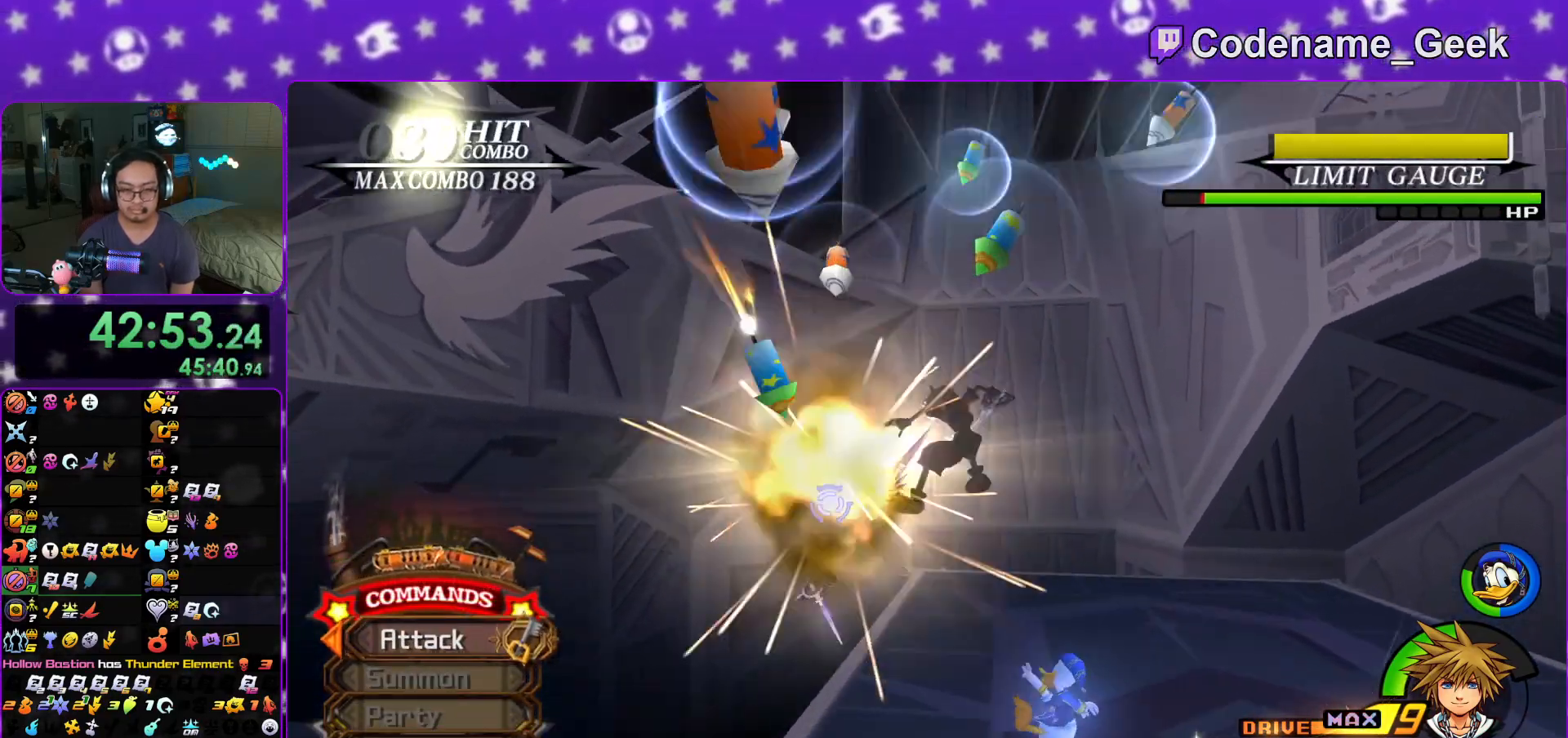
{"buttons": [], "left_stick": "down-left", "right_stick": "right", "events": [[50, "right_stick", "down-right"], [100, "A", "up"], [200, "A", "down"], [251, "right_stick", "center"], [284, "A", "up"], [351, "A", "down"], [384, "right_stick", "down-right"], [451, "left_stick", "down-left"], [467, "A", "up"], [501, "right_stick", "right"]]}
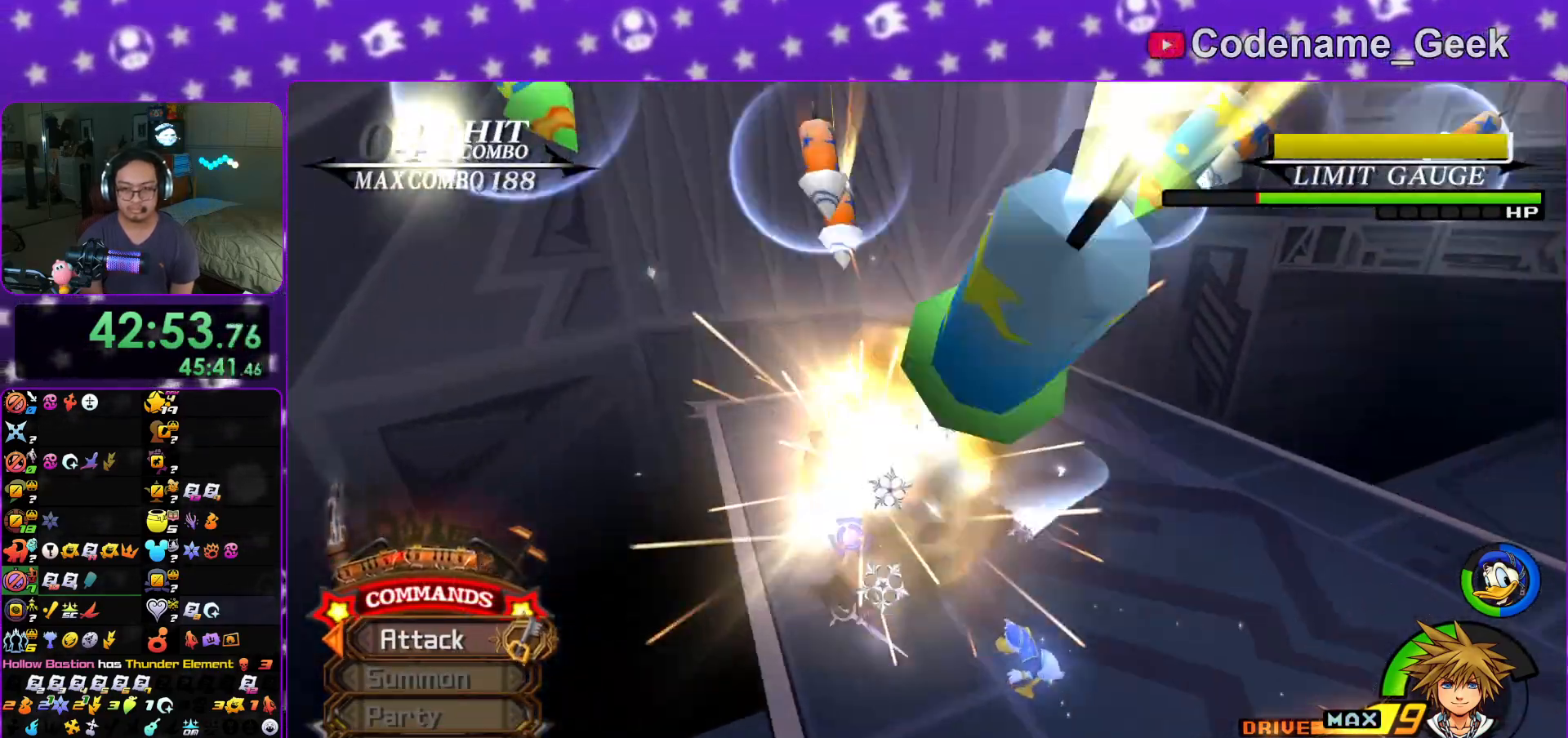
{"buttons": ["A"], "left_stick": "center", "right_stick": "center", "events": [[50, "A", "down"], [50, "left_stick", "down"], [167, "A", "up"], [167, "right_stick", "center"], [217, "A", "down"], [267, "left_stick", "center"], [317, "A", "up"], [333, "right_stick", "down-right"], [417, "A", "down"], [500, "right_stick", "center"]]}
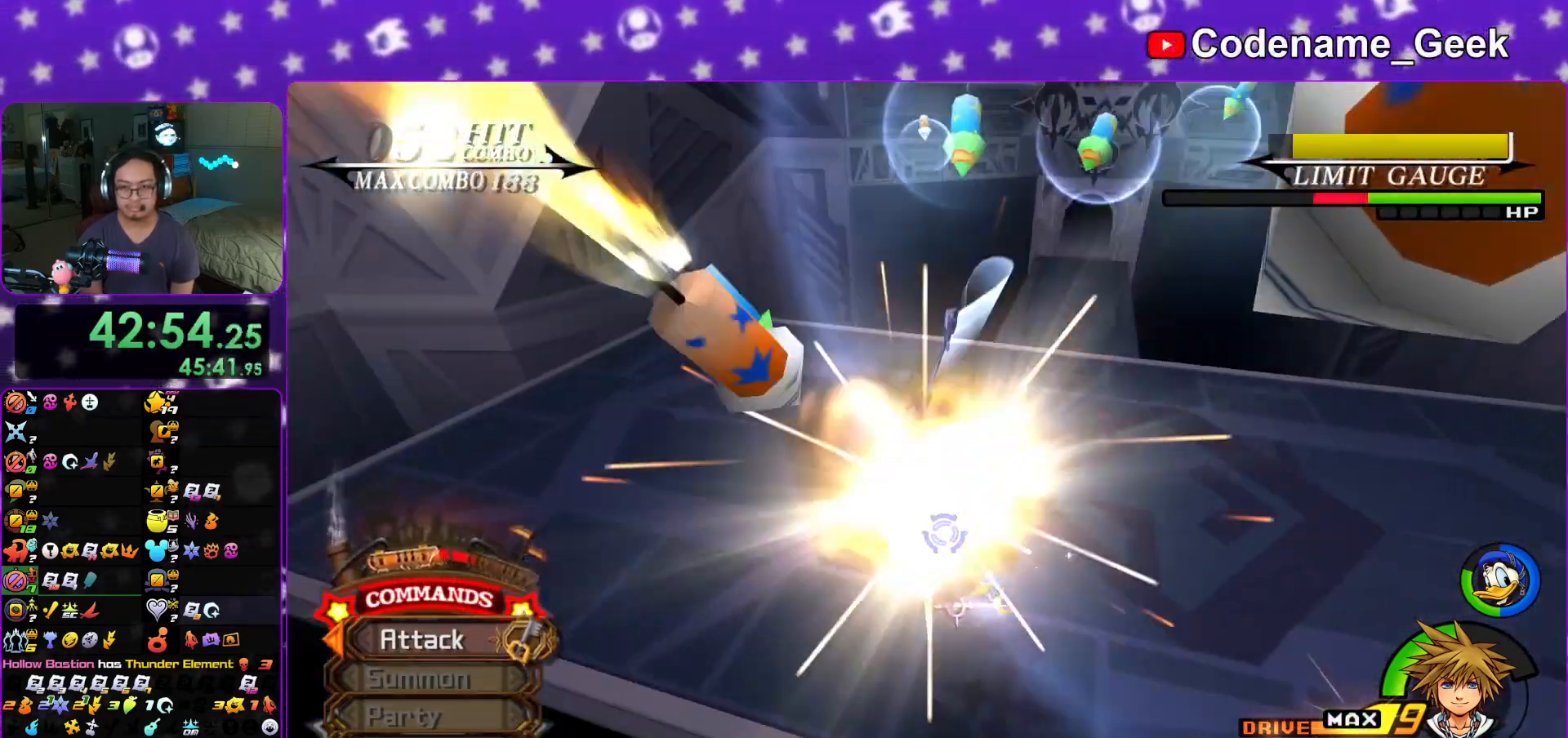
{"buttons": ["A"], "left_stick": "center", "right_stick": "center", "events": [[17, "A", "up"], [84, "A", "down"], [184, "A", "up"], [217, "R1", "down"], [250, "A", "down"], [267, "R1", "up"], [267, "right_stick", "right"], [367, "A", "up"], [451, "A", "down"], [451, "right_stick", "center"]]}
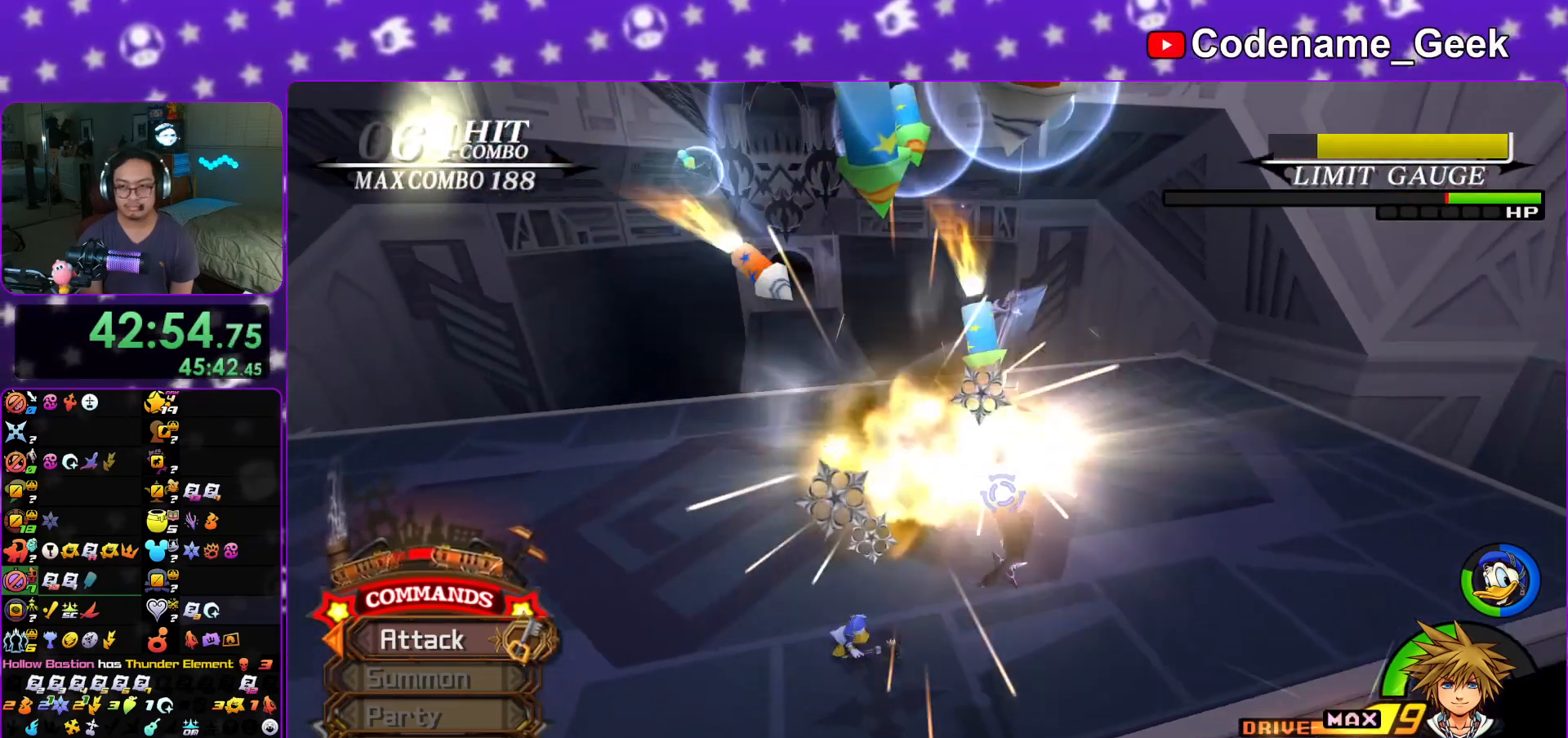
{"buttons": ["A"], "left_stick": "center", "right_stick": "down-right", "events": [[66, "A", "up"], [133, "A", "down"], [250, "right_stick", "down-right"], [267, "A", "up"], [333, "A", "down"], [434, "A", "up"], [500, "A", "down"]]}
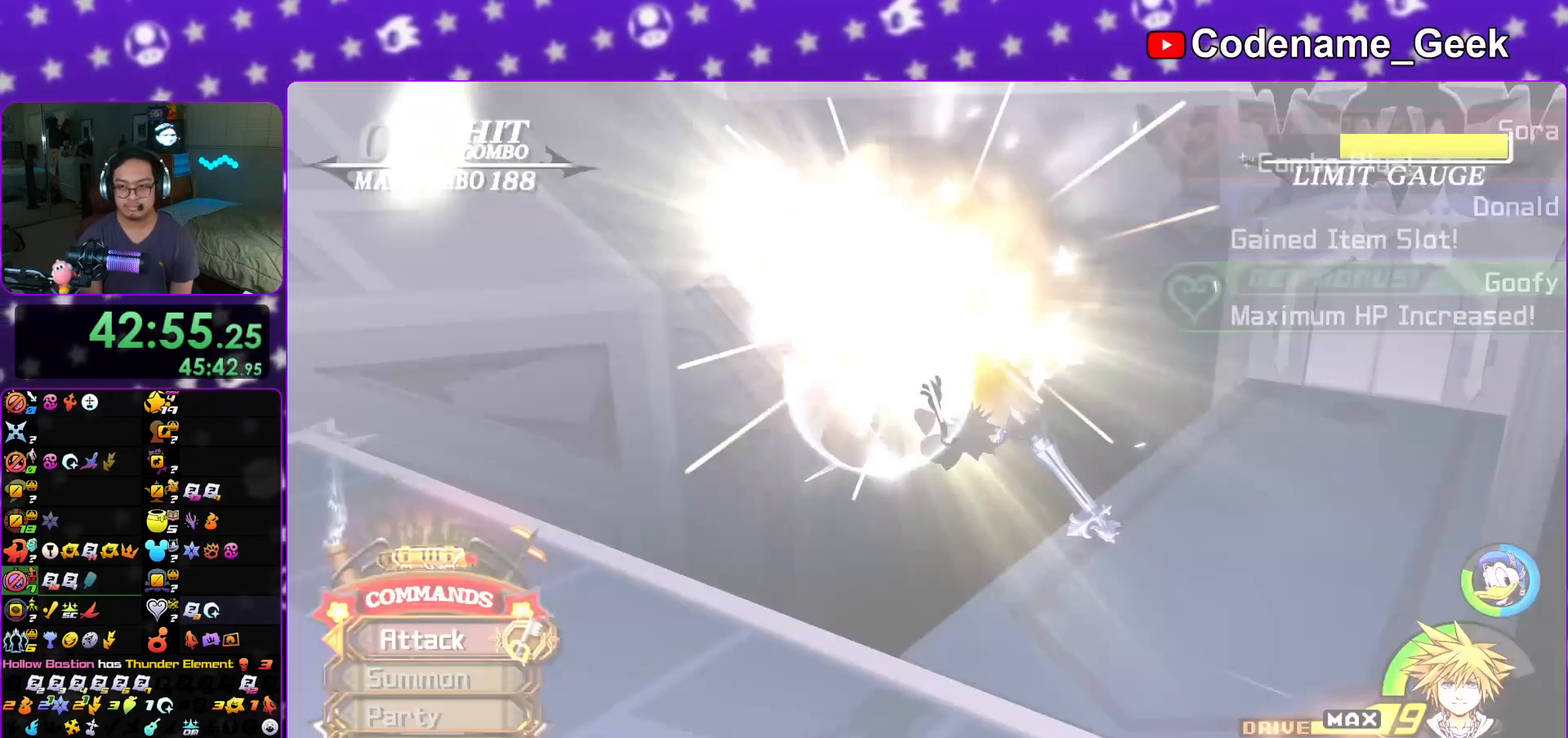
{"buttons": [], "left_stick": "center", "right_stick": "center", "events": [[134, "A", "up"], [184, "right_stick", "down"], [234, "A", "down"], [351, "A", "up"], [384, "right_stick", "center"]]}
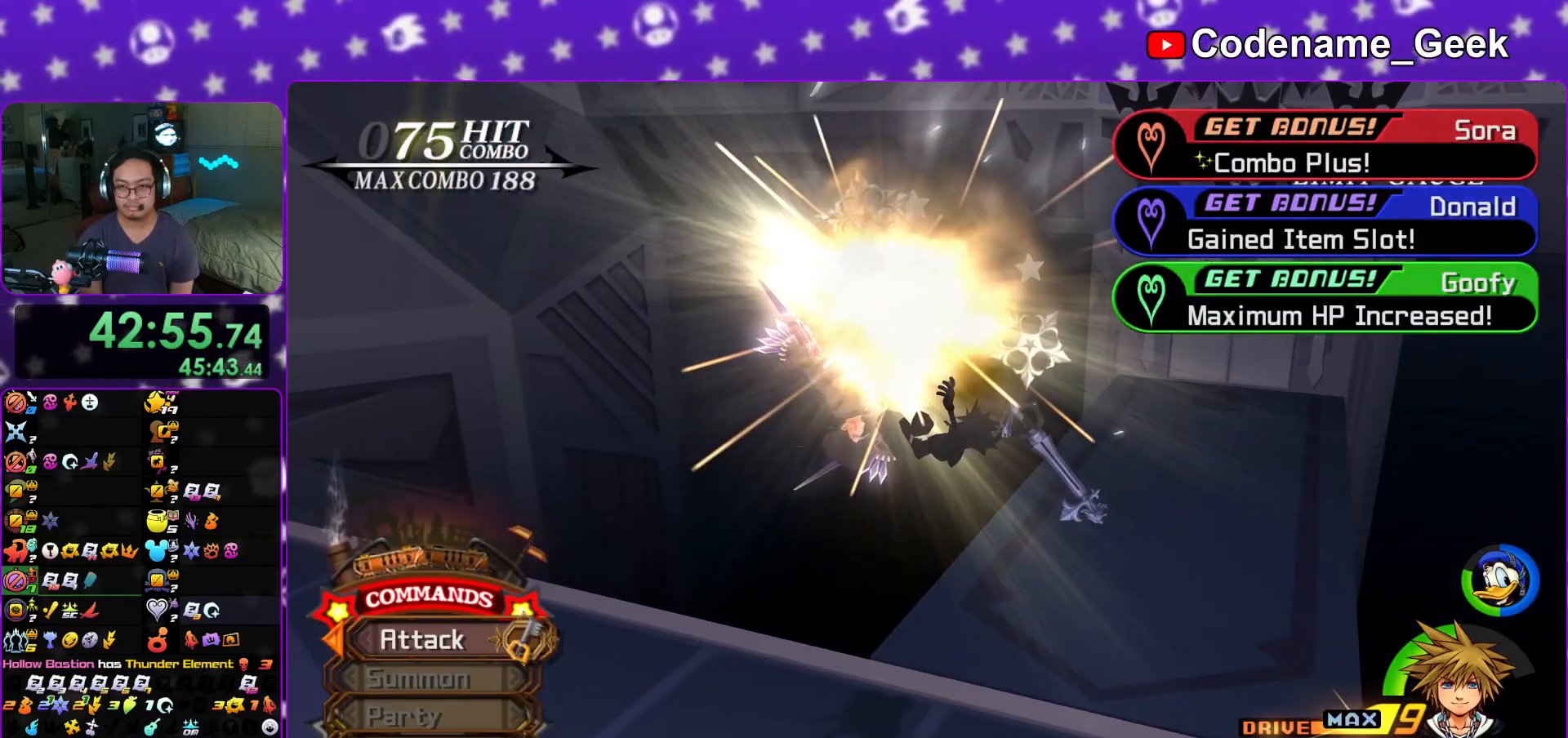
{"buttons": ["B"], "left_stick": "center", "right_stick": "center", "events": [[16, "A", "down"], [133, "A", "up"], [133, "B", "down"], [200, "B", "up"], [250, "A", "down"], [317, "A", "up"], [317, "B", "down"]]}